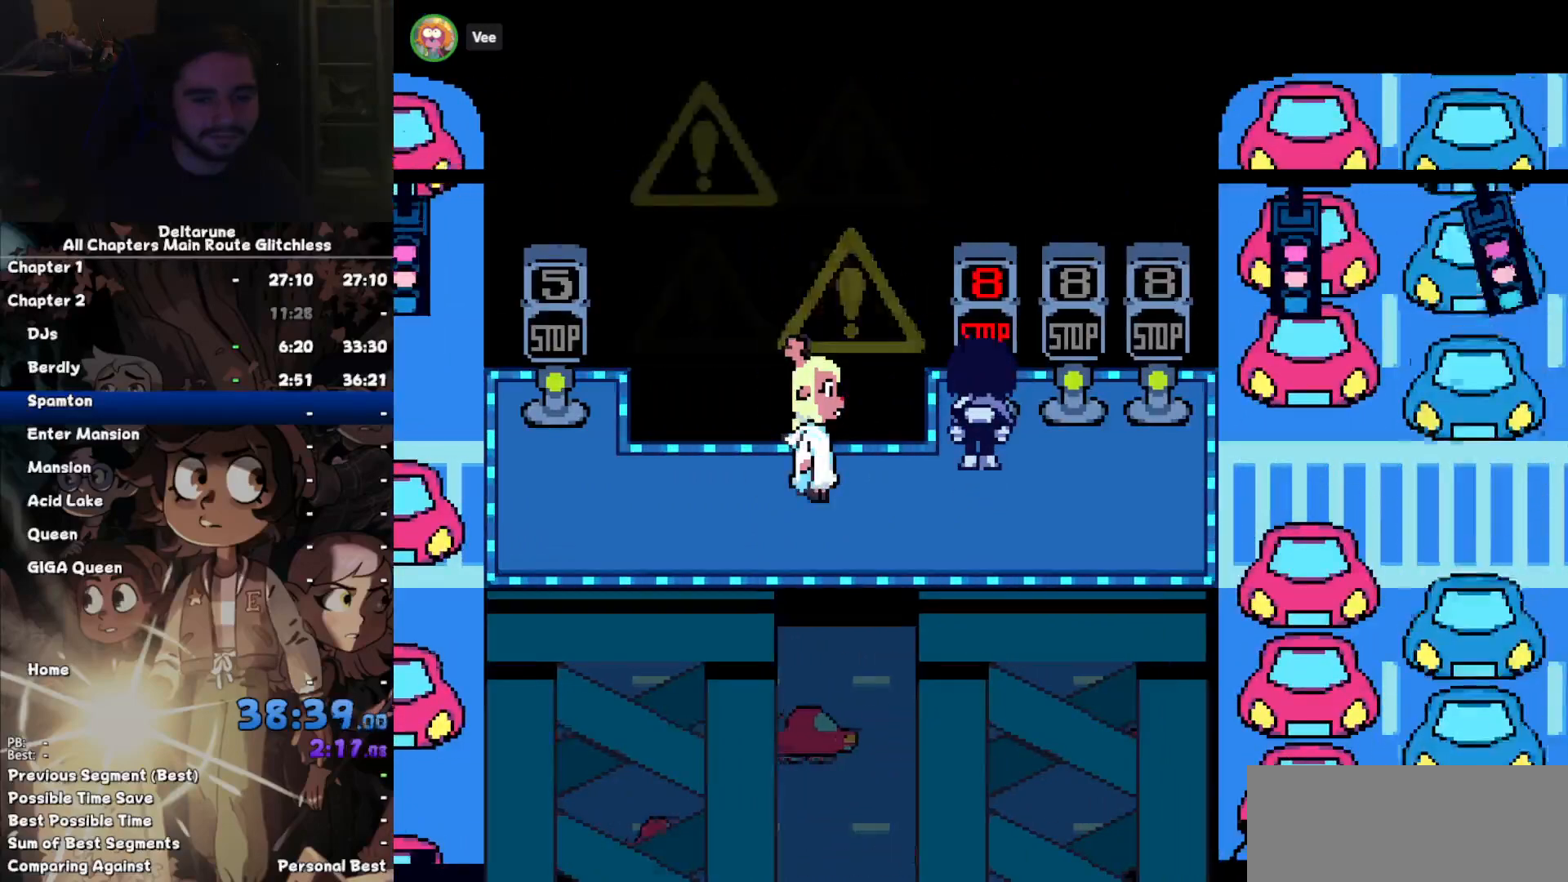
Gameplay with keyboard; each line is a JSON object with the keys held at the frame after it. "events" lists presses ("down") and releases ("up") of "c", "down", "left", "return", "right", "up", "x" and "z" between this image and that frame as [ms after this image, input, new state], when the widget could be followed in between. No other keys are recorded. Mouse input is not recorded. Not read: ctrl shift.
{"keys": ["up"], "events": [[67, "z", "up"], [300, "right", "up"]]}
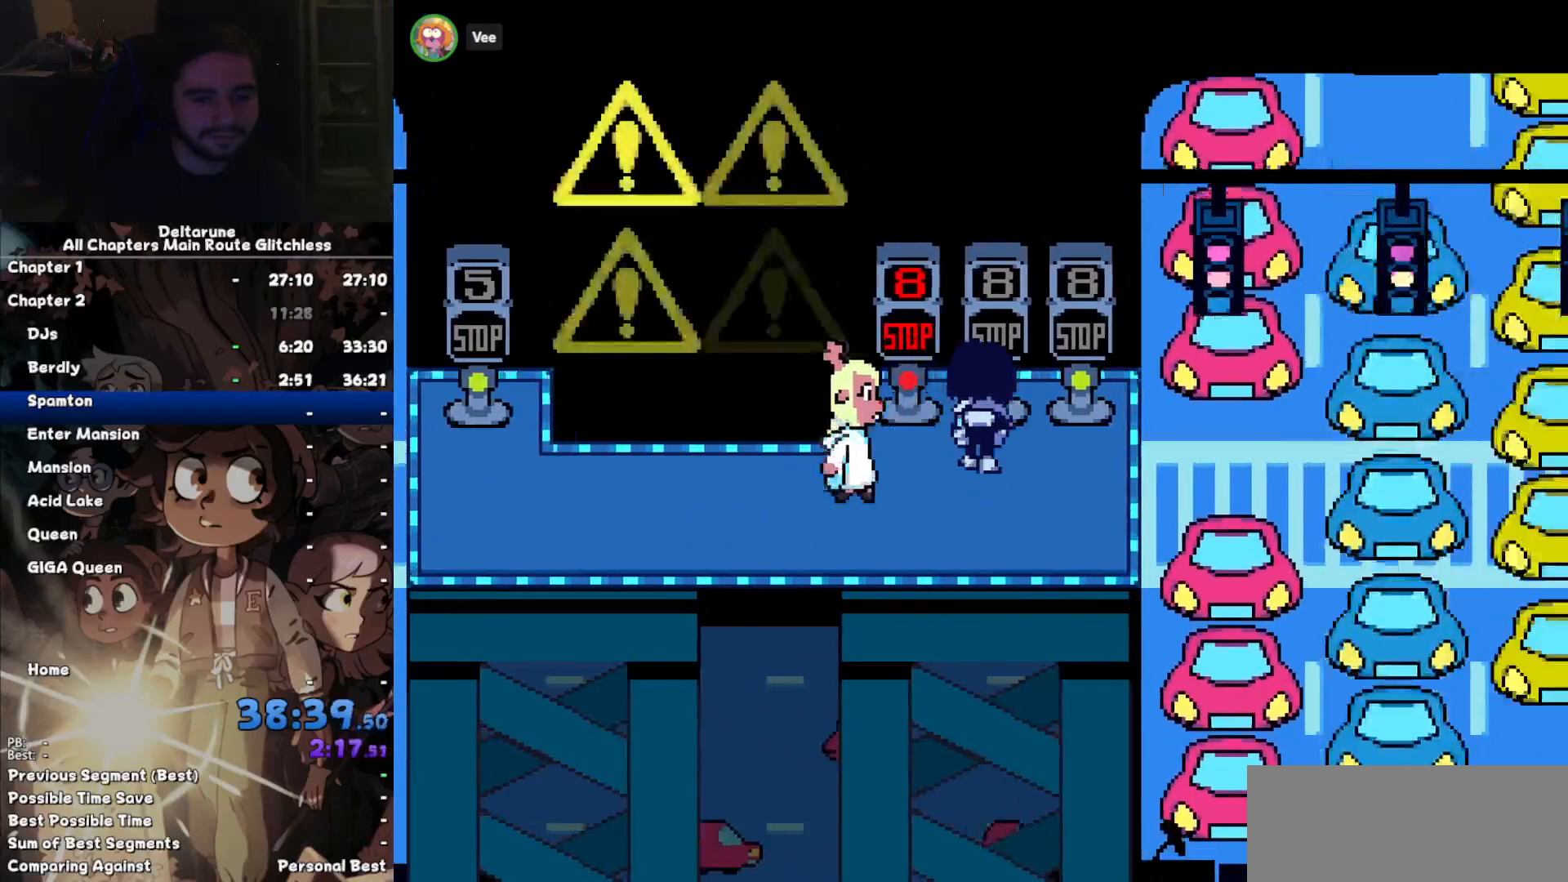
{"keys": ["right", "up", "z"], "events": [[500, "right", "down"], [500, "z", "down"]]}
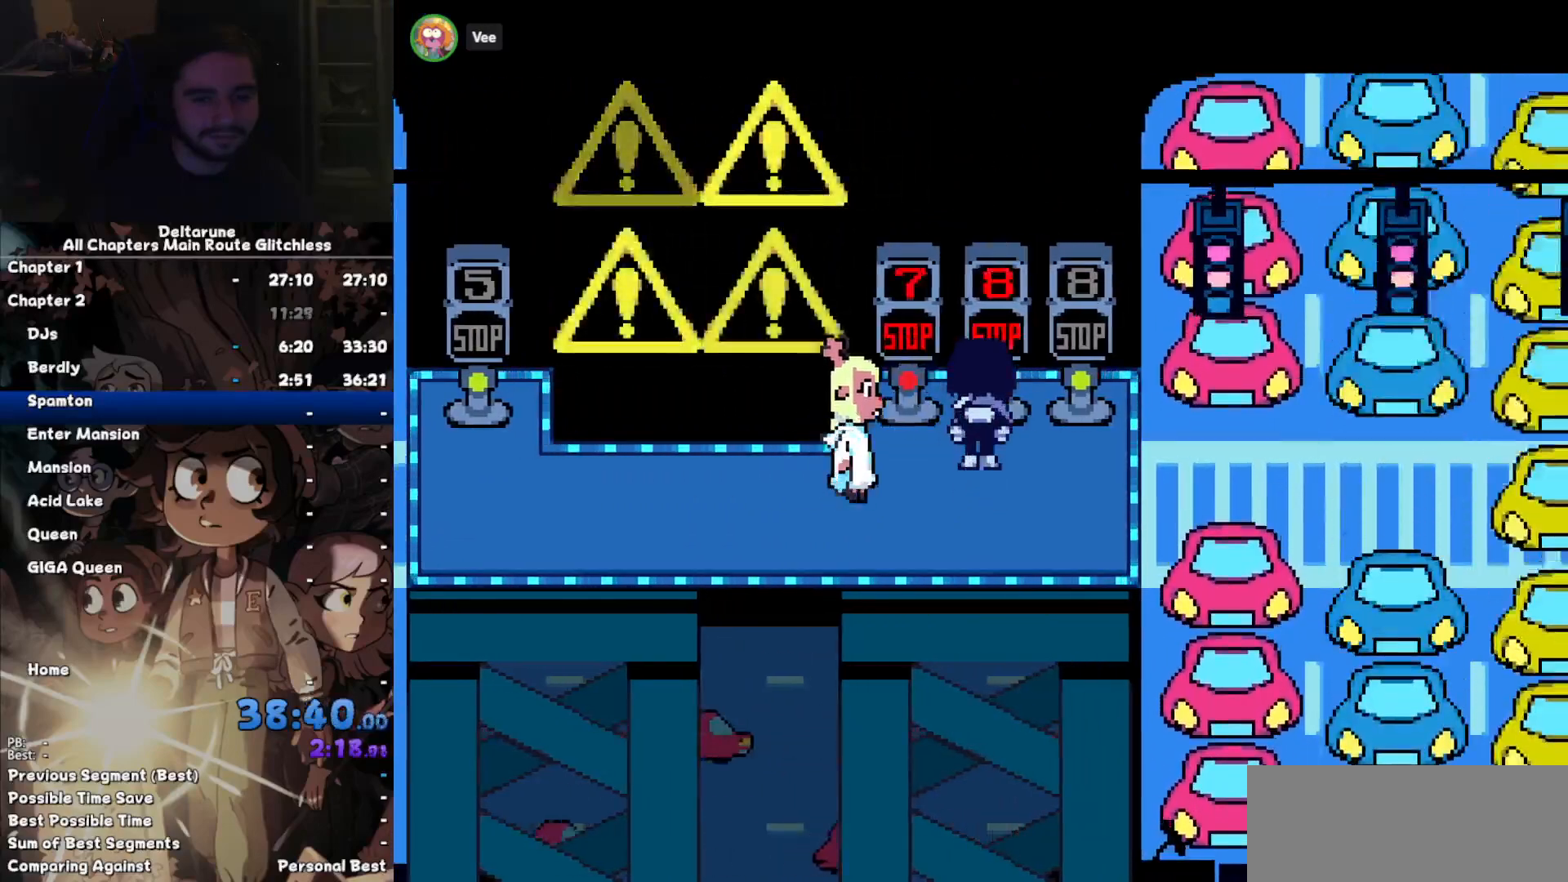
{"keys": ["right", "up", "z"], "events": [[34, "z", "up"], [334, "right", "up"], [500, "right", "down"], [500, "z", "down"]]}
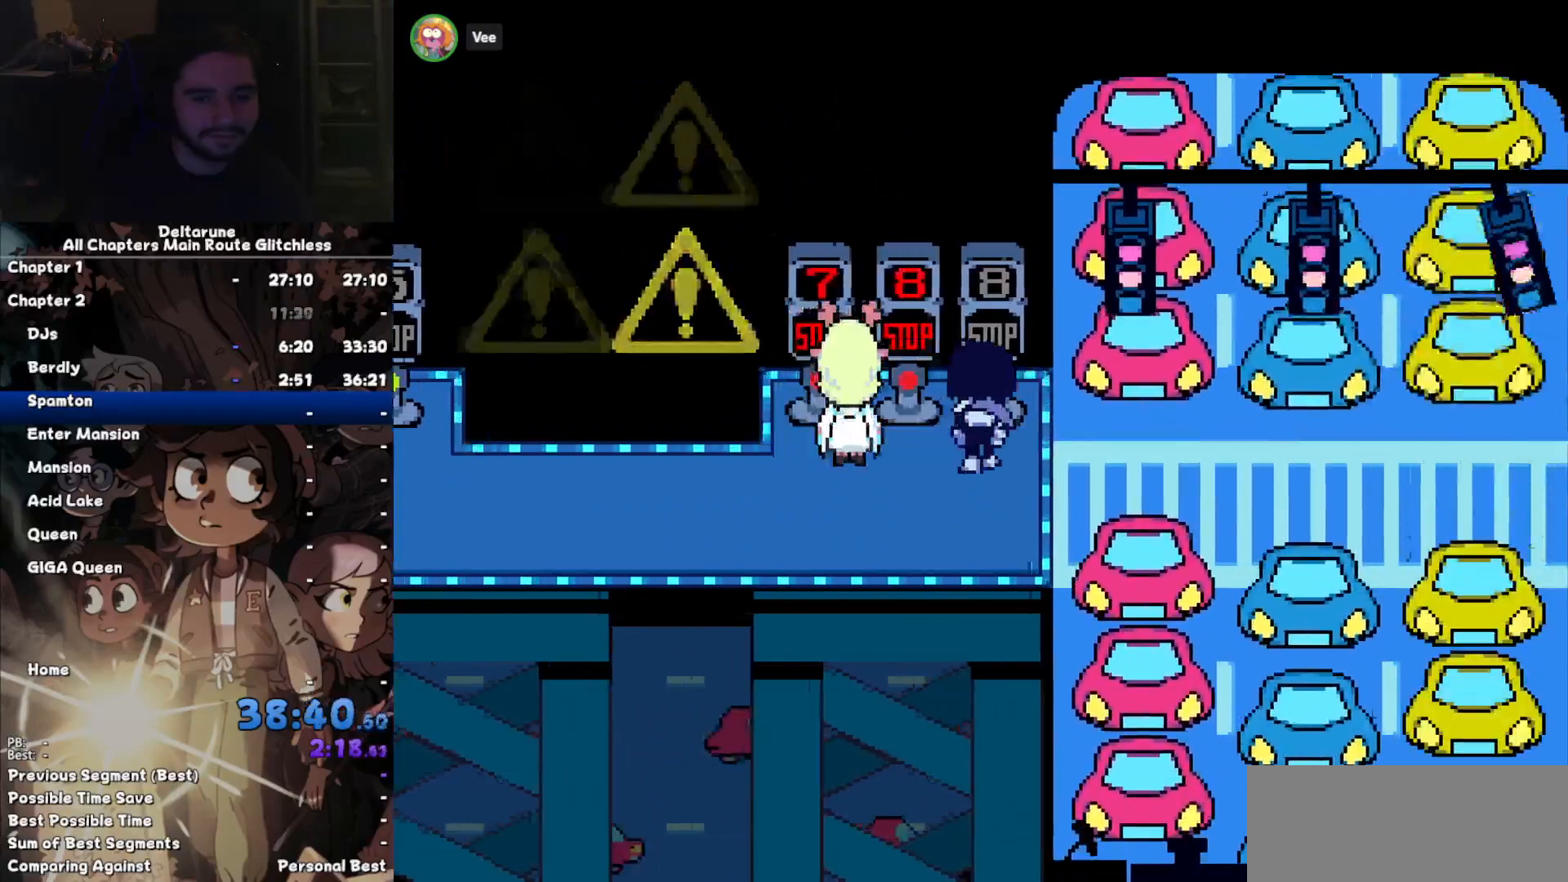
{"keys": ["right"], "events": [[67, "up", "up"], [134, "down", "down"], [134, "z", "up"], [334, "down", "up"]]}
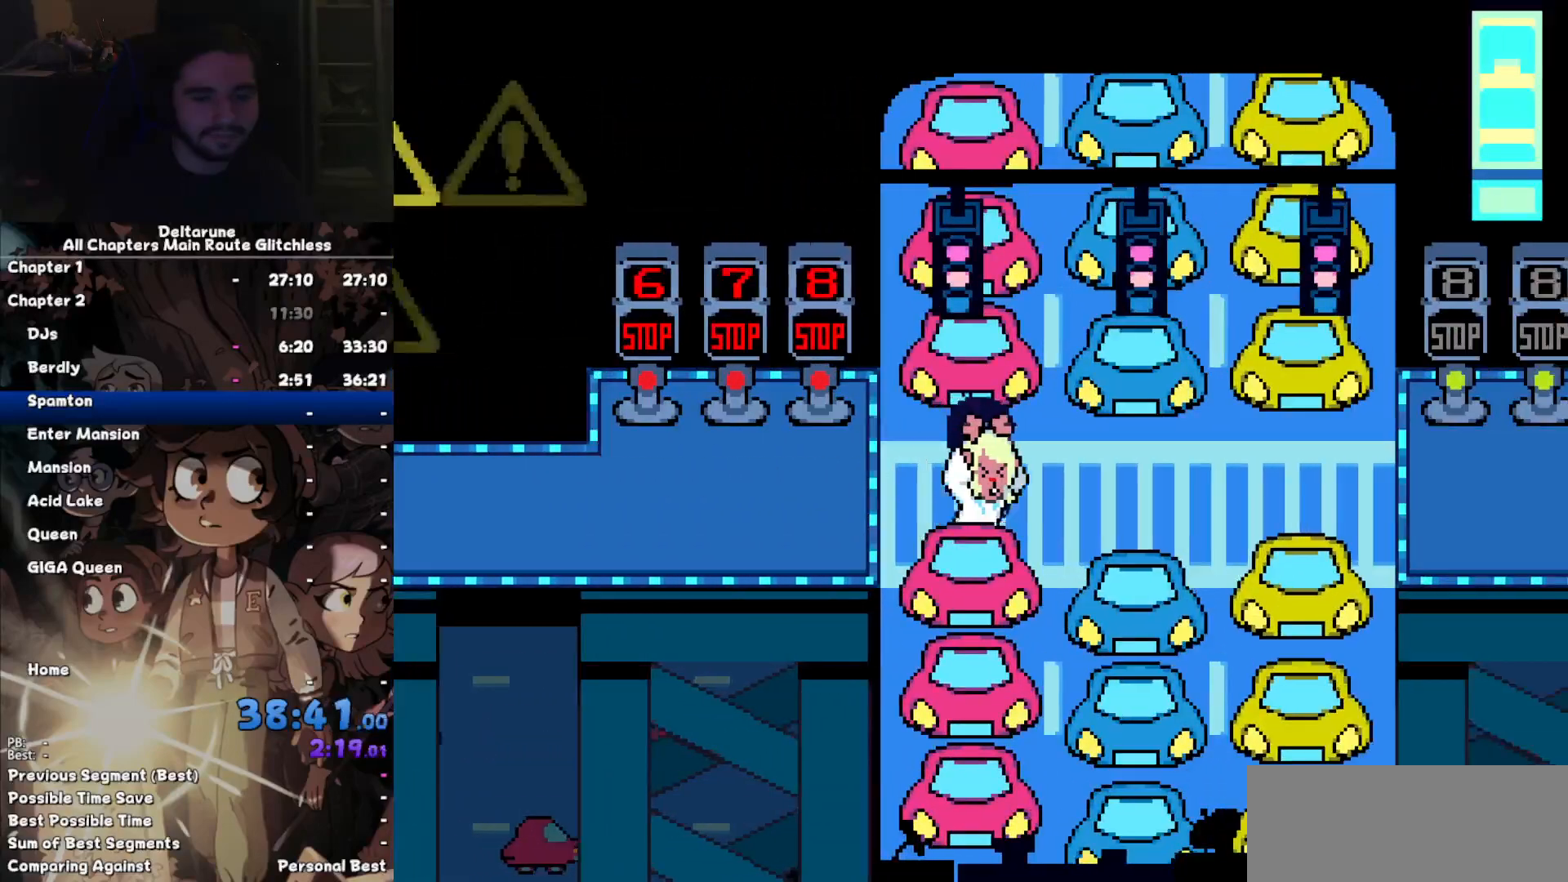
{"keys": ["right"], "events": []}
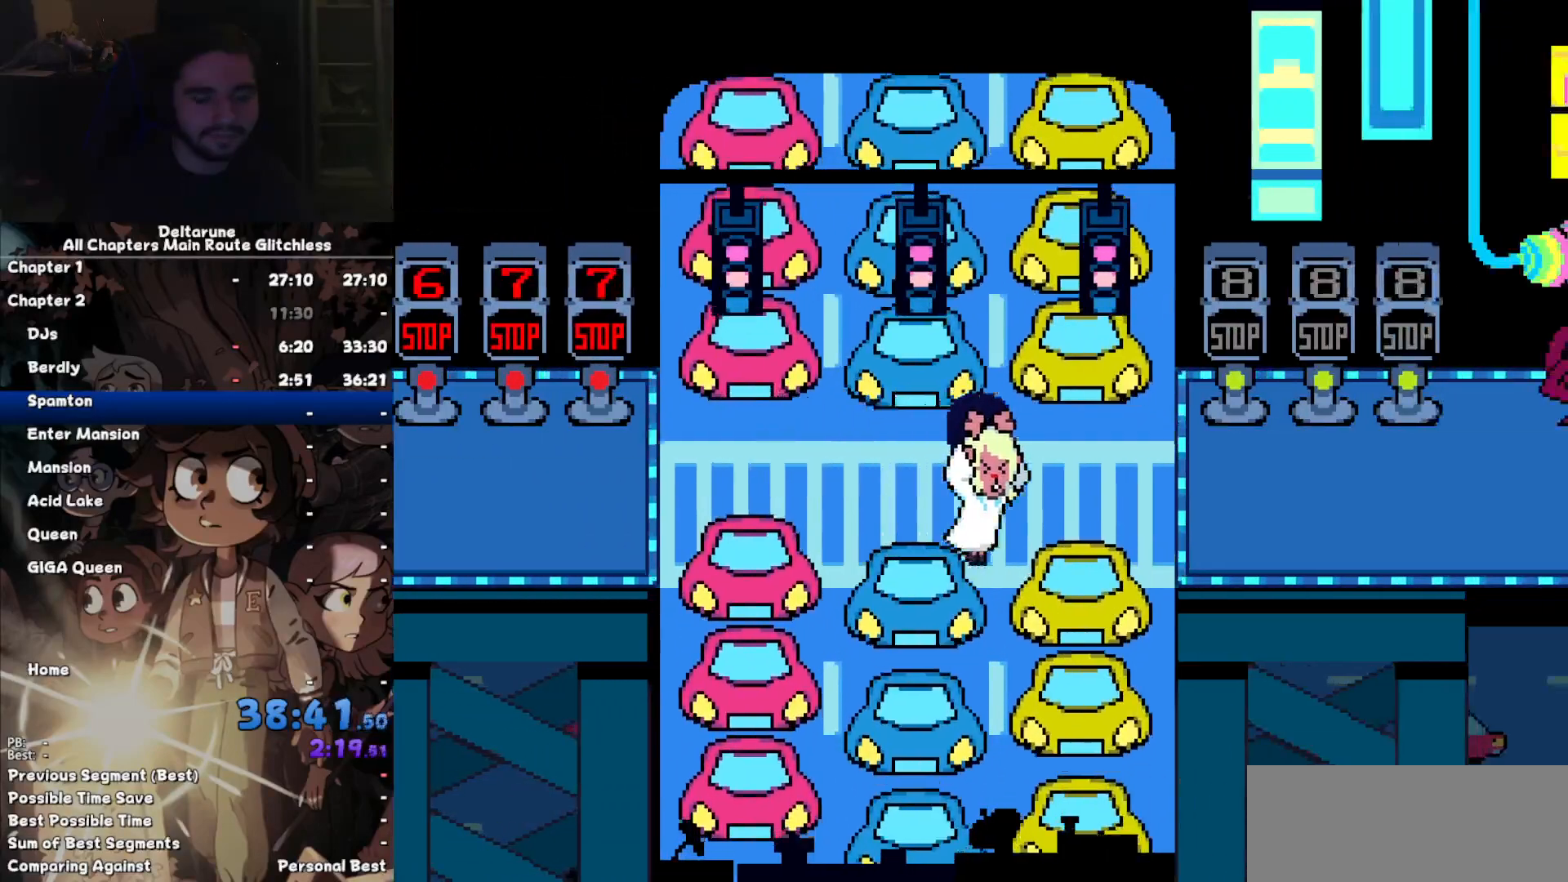
{"keys": ["right", "z"], "events": [[134, "z", "down"], [167, "z", "up"], [234, "z", "down"], [334, "z", "up"], [367, "z", "down"], [400, "z", "up"], [500, "z", "down"]]}
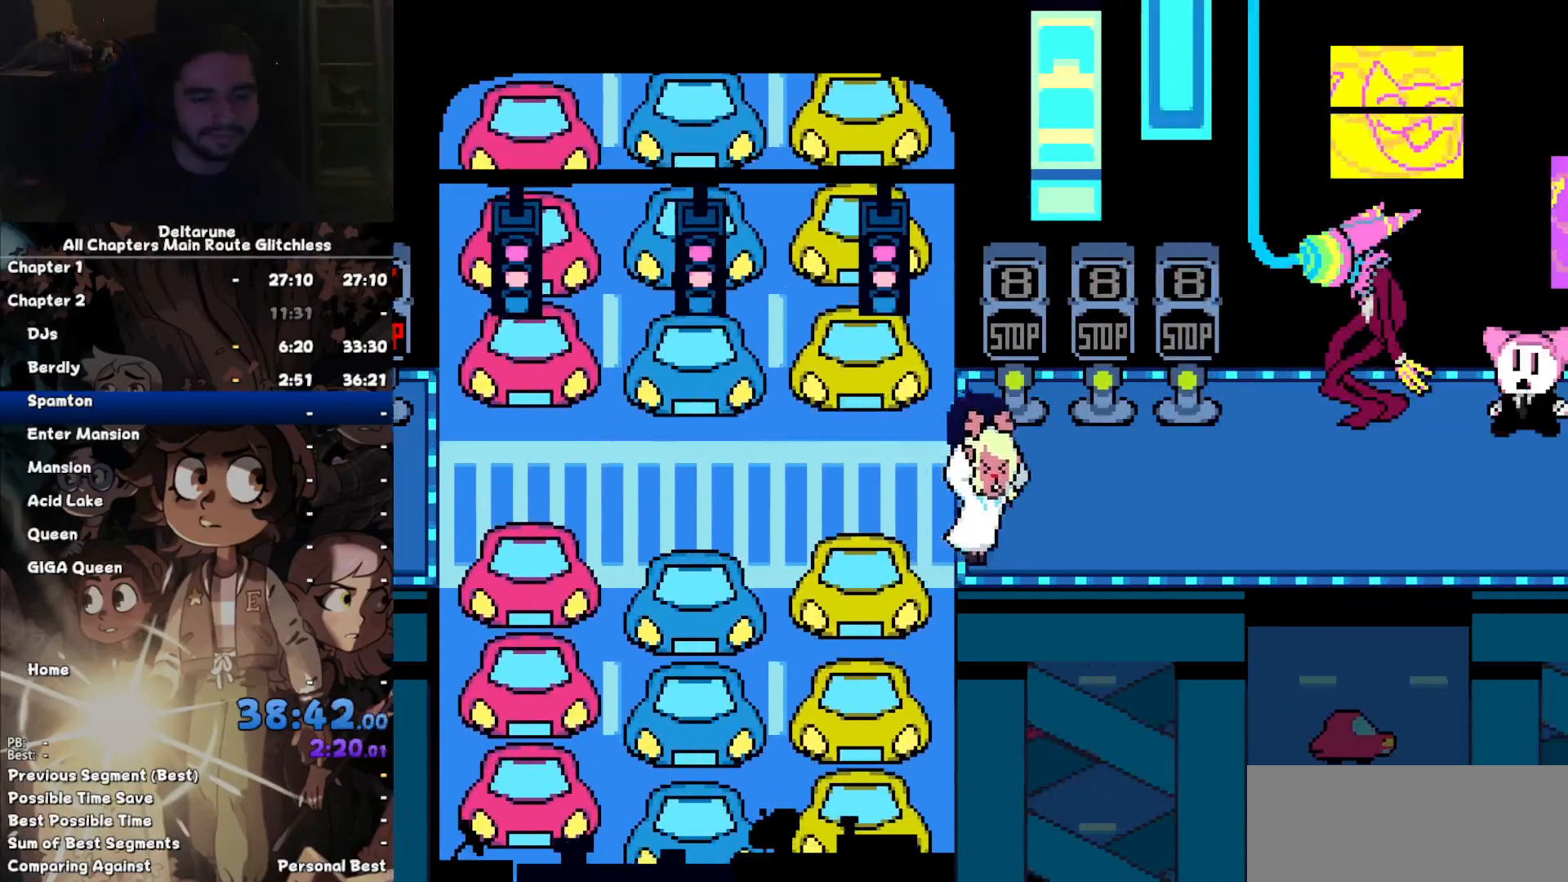
{"keys": ["right", "z"], "events": [[100, "z", "up"], [134, "z", "down"], [234, "z", "up"], [300, "z", "down"], [367, "z", "up"], [467, "z", "down"]]}
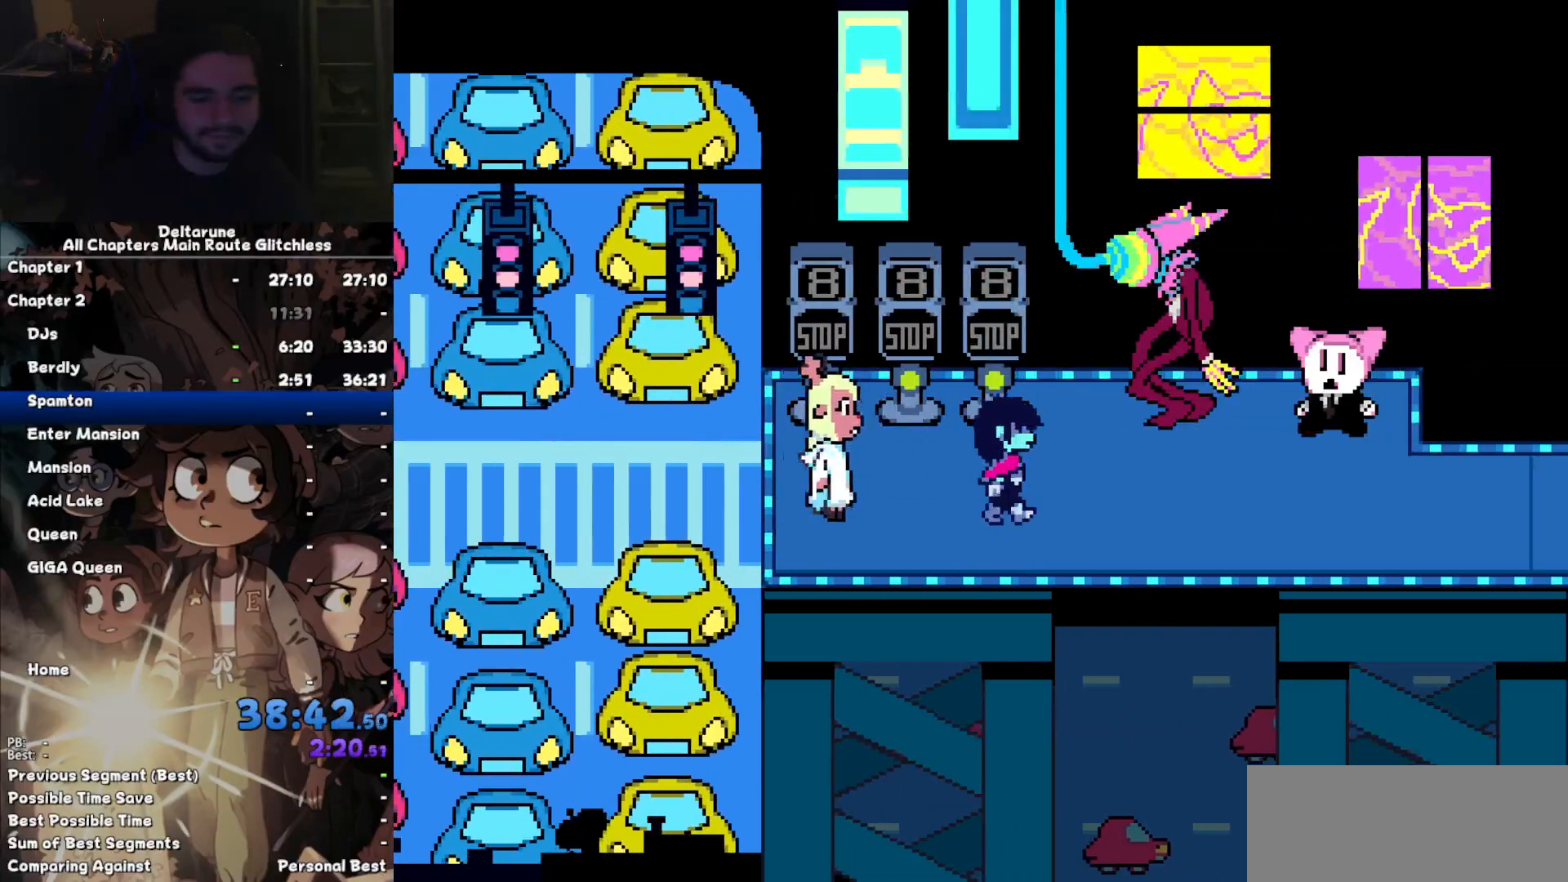
{"keys": ["right"], "events": [[67, "z", "up"], [100, "z", "down"], [200, "z", "up"], [300, "z", "down"], [334, "z", "up"], [434, "z", "down"], [500, "z", "up"]]}
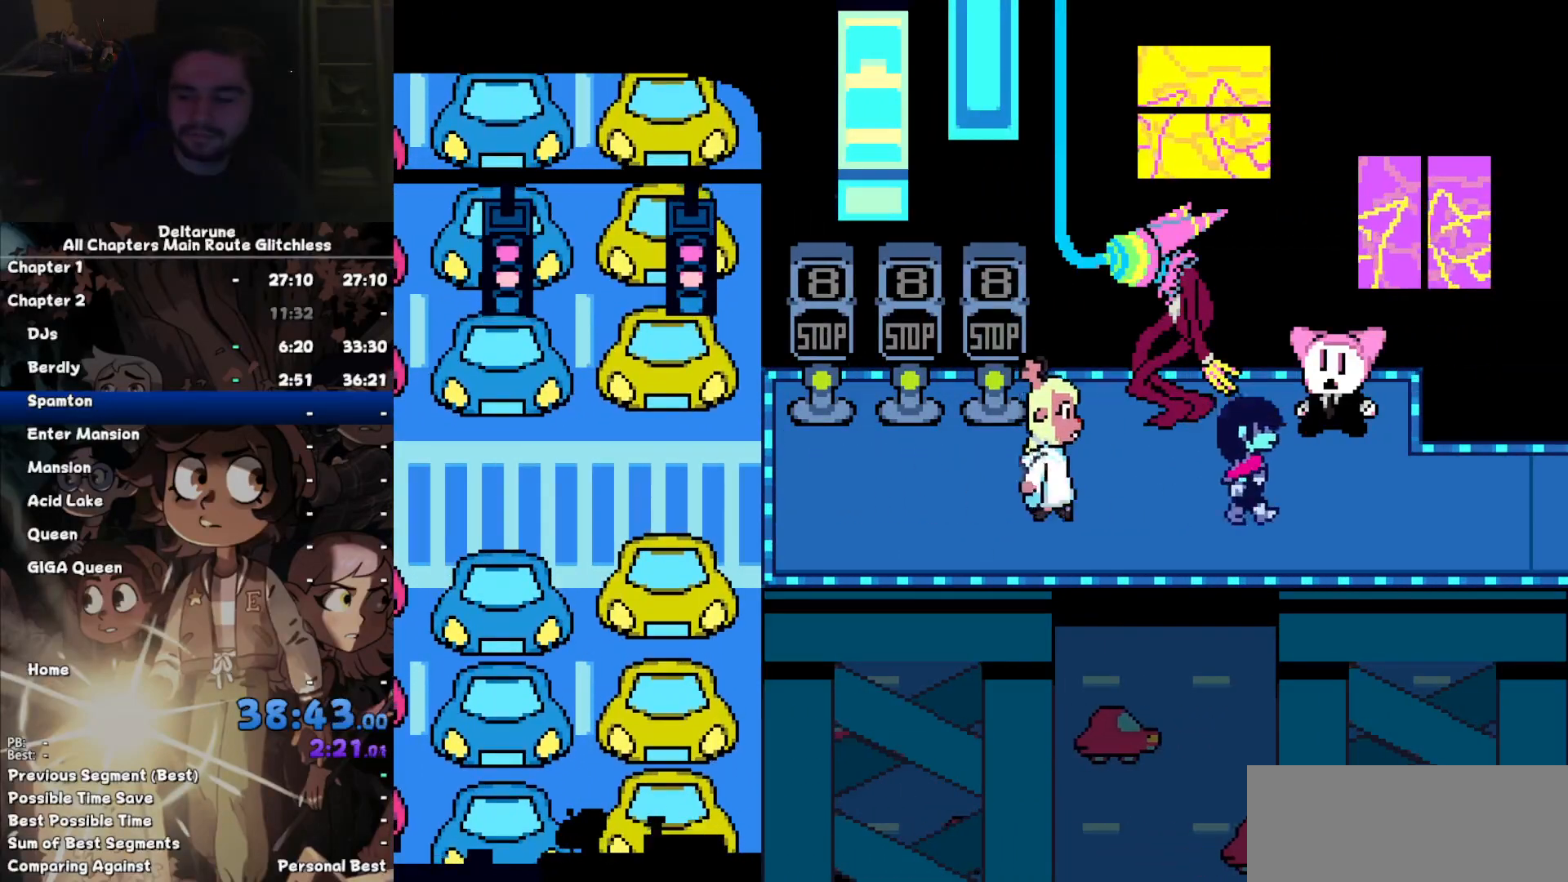
{"keys": ["right"], "events": [[67, "z", "down"], [134, "z", "up"], [234, "z", "down"], [334, "z", "up"]]}
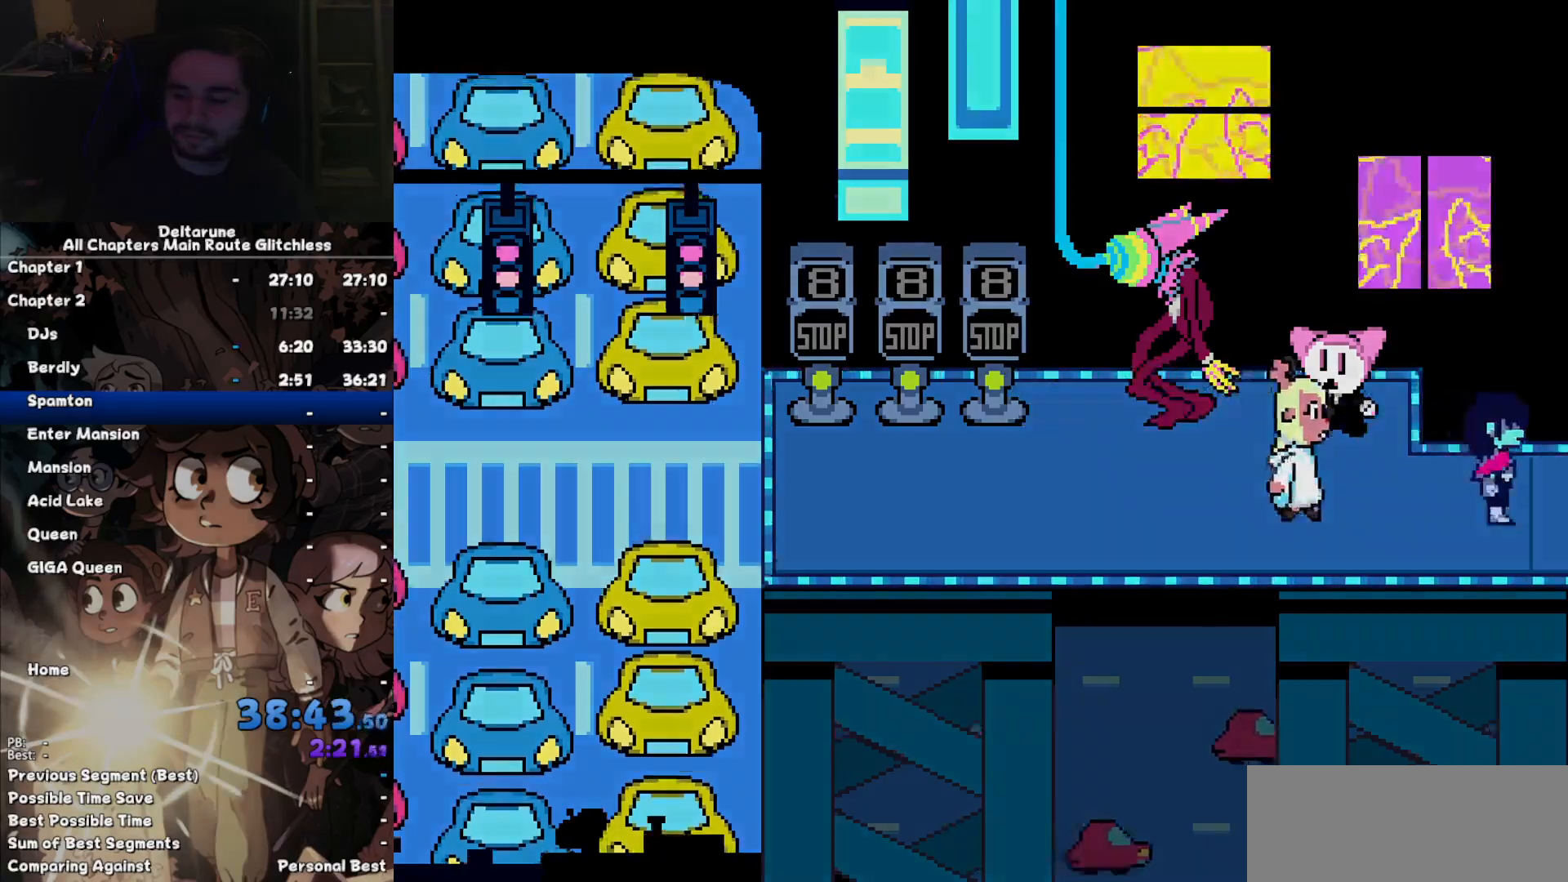
{"keys": ["right"], "events": []}
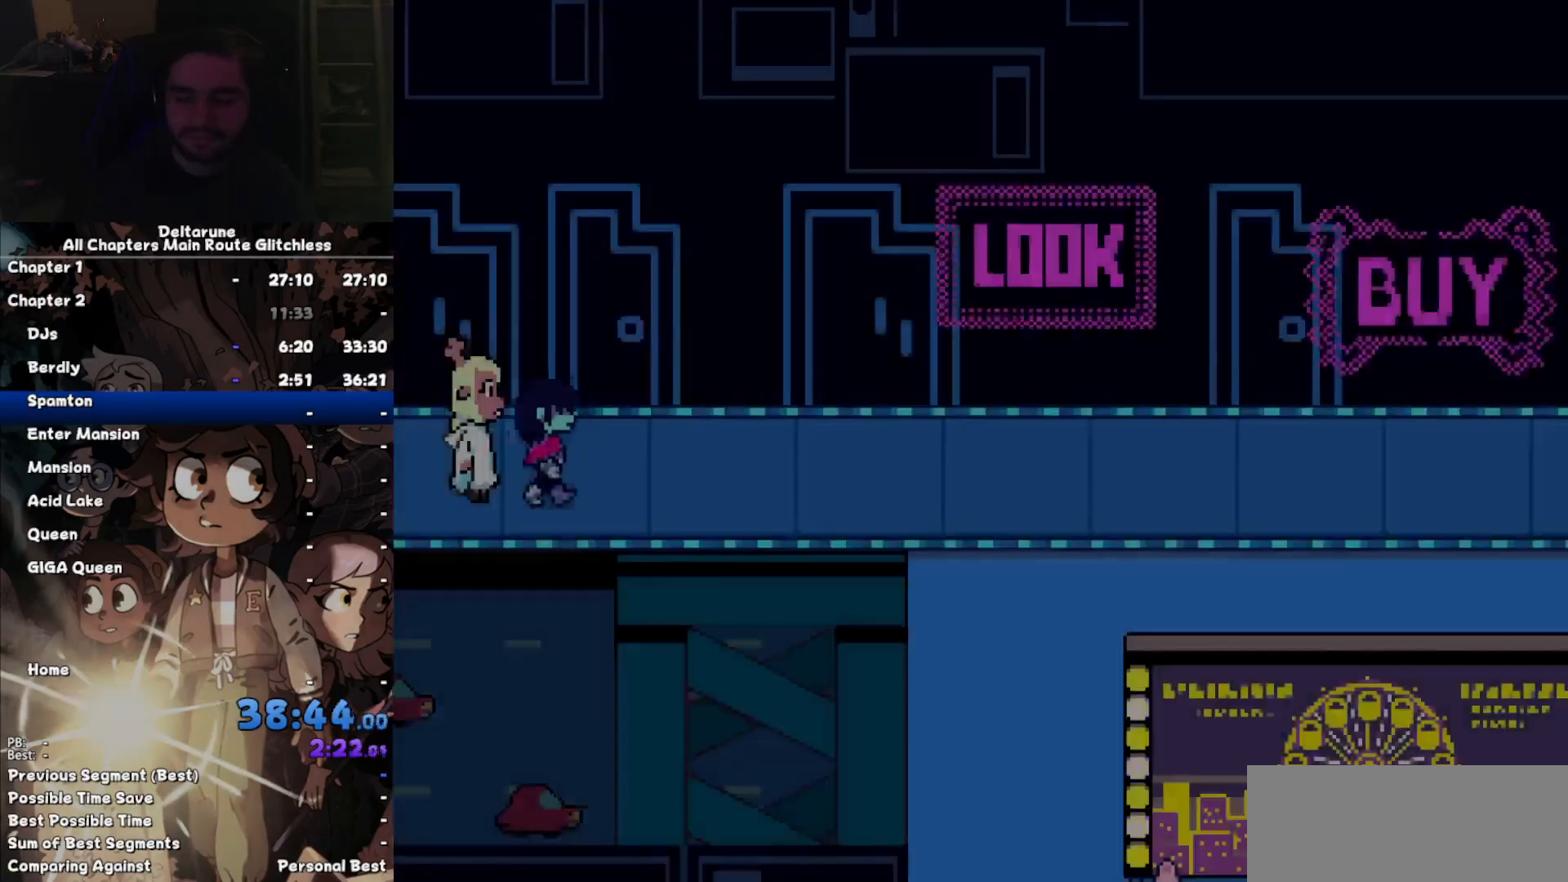
{"keys": ["right"], "events": []}
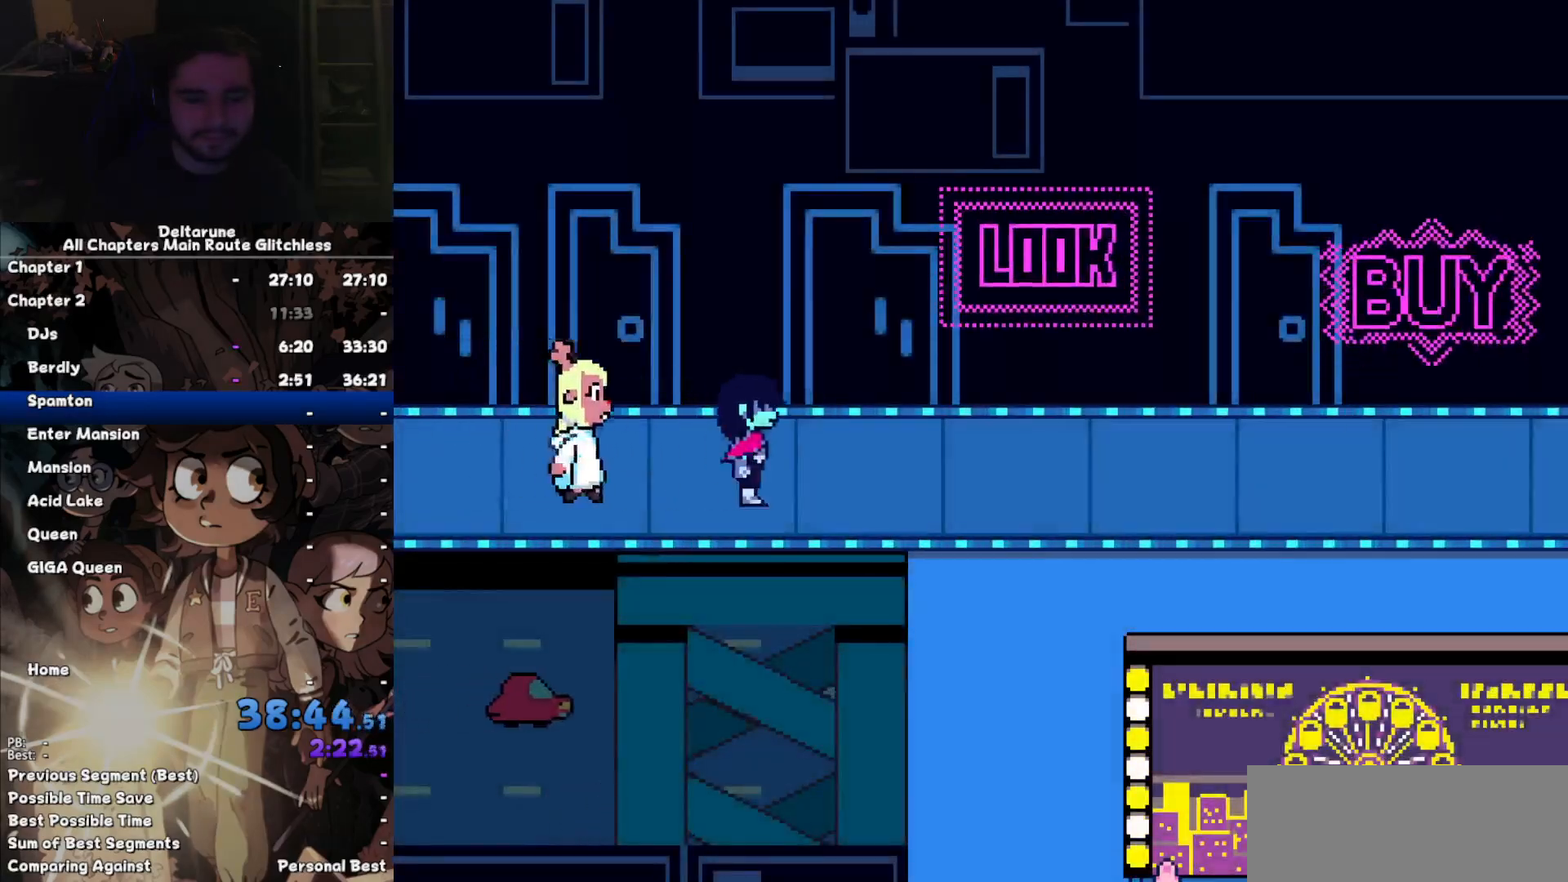
{"keys": ["right"], "events": []}
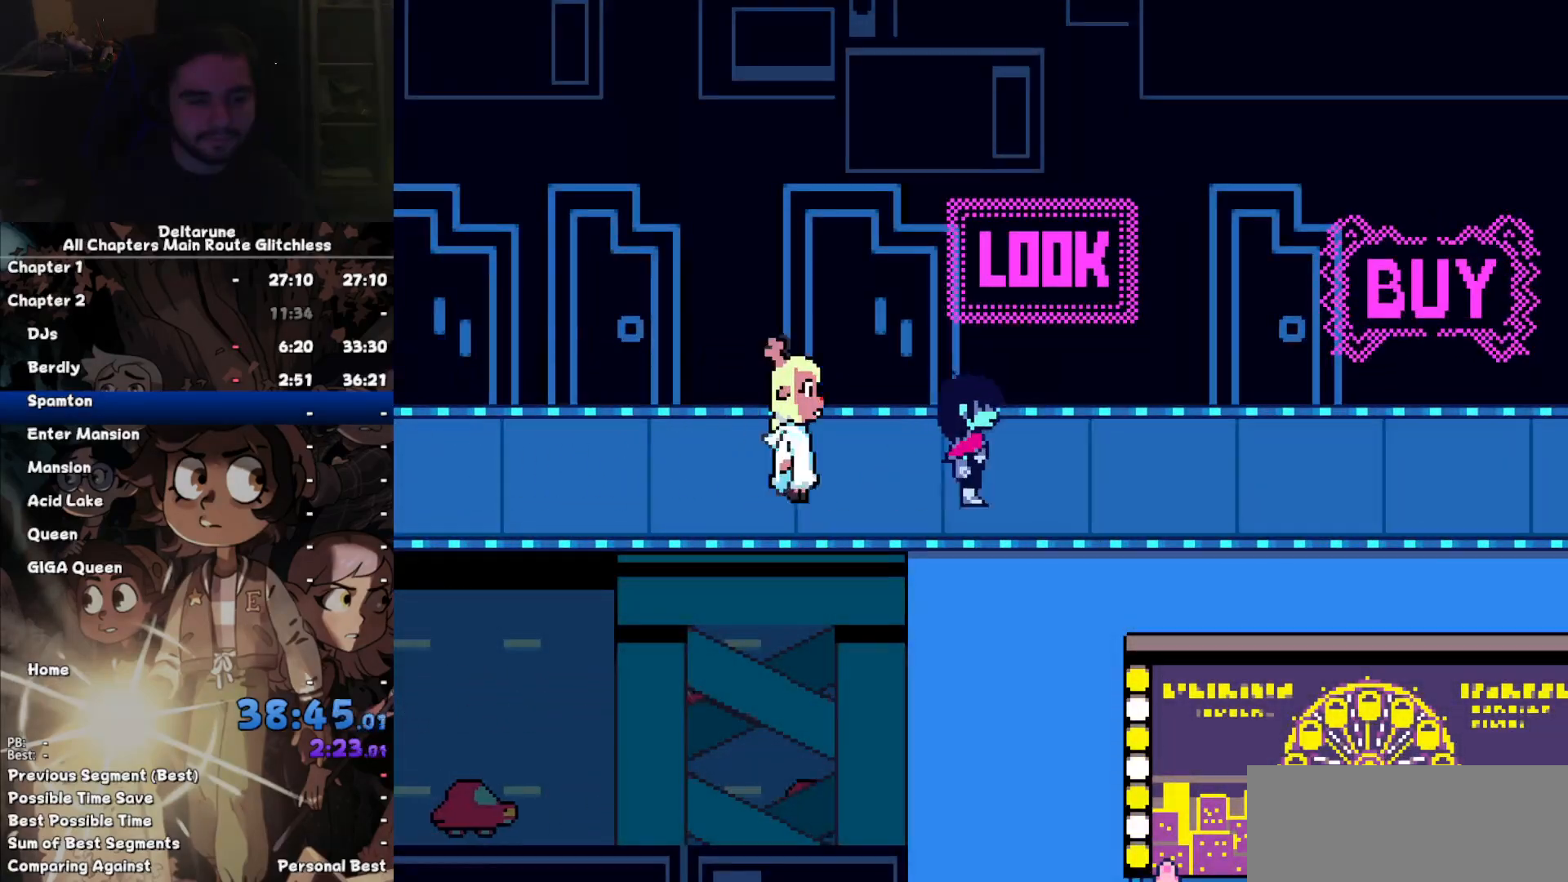
{"keys": ["down", "right"]}
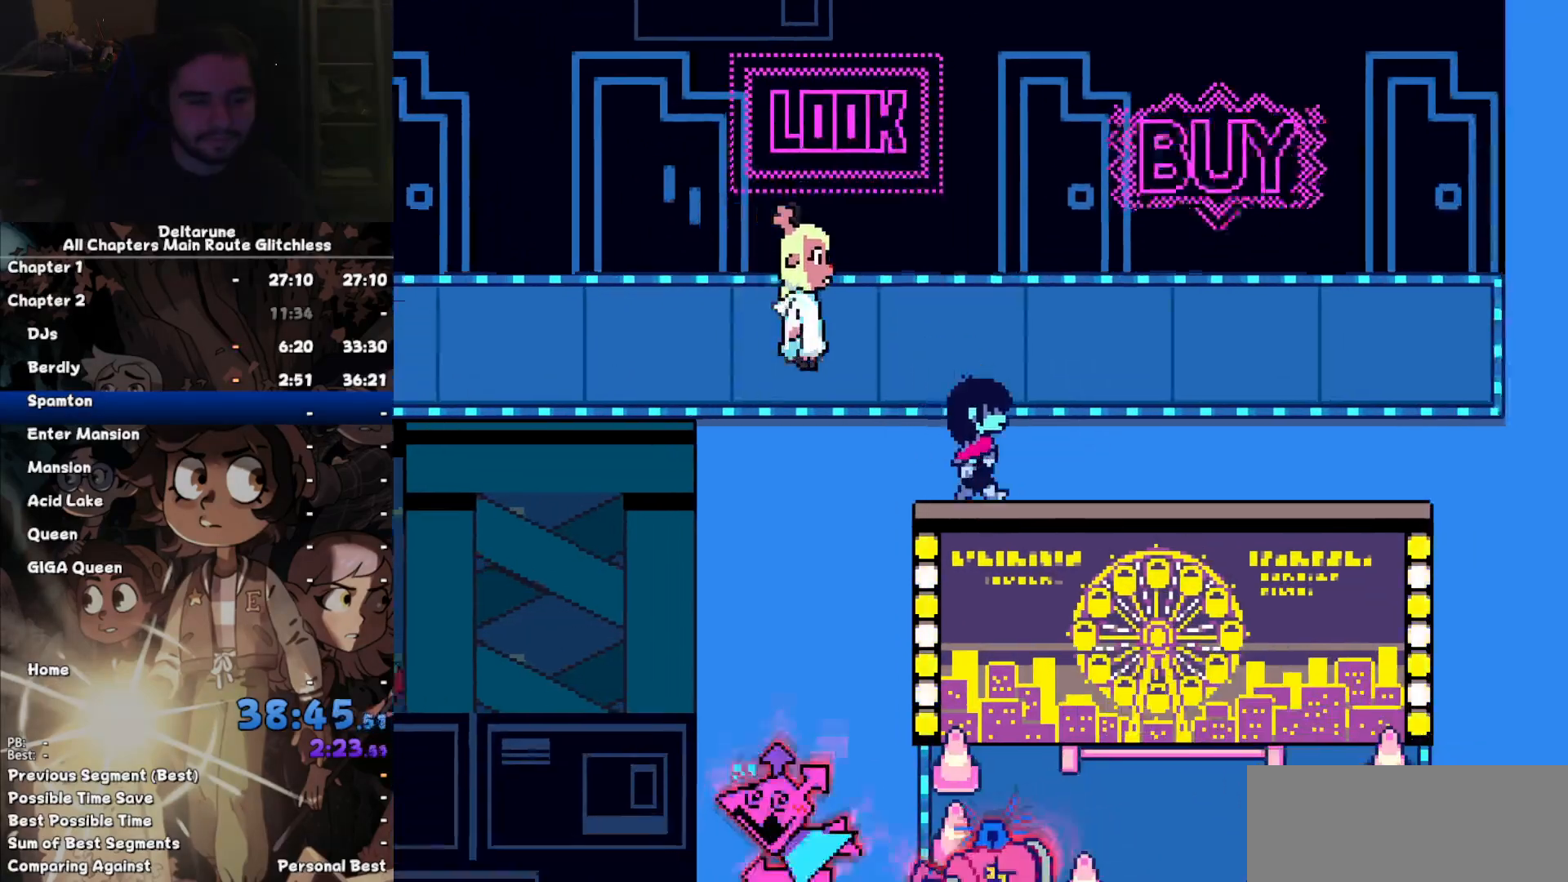
{"keys": ["right"], "events": [[34, "down", "up"]]}
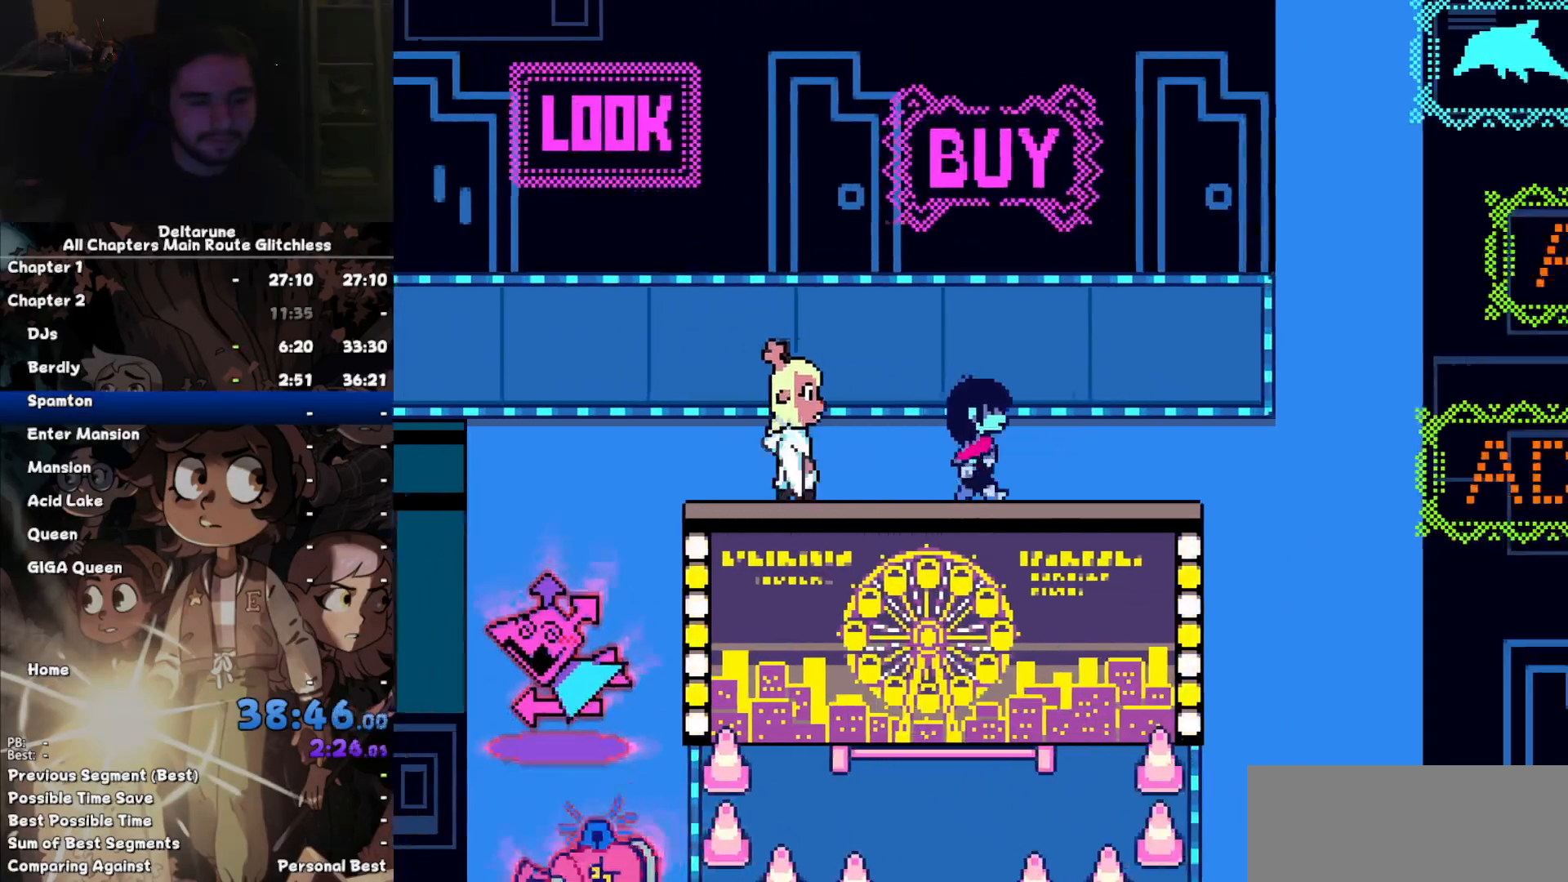
{"keys": ["down", "right"], "events": [[500, "down", "down"]]}
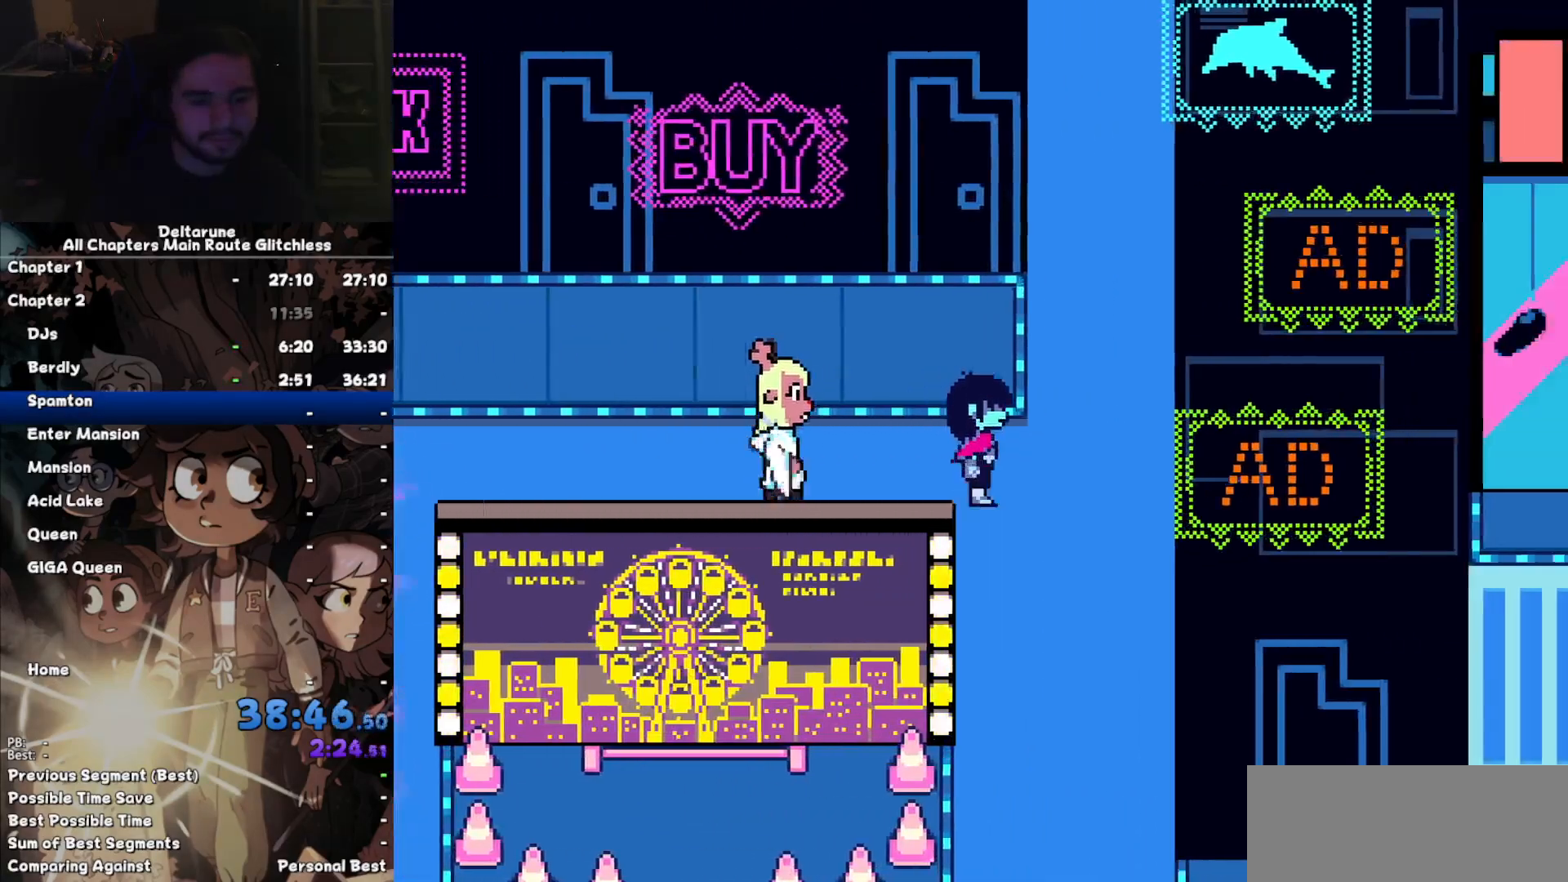
{"keys": ["down"], "events": [[67, "right", "up"]]}
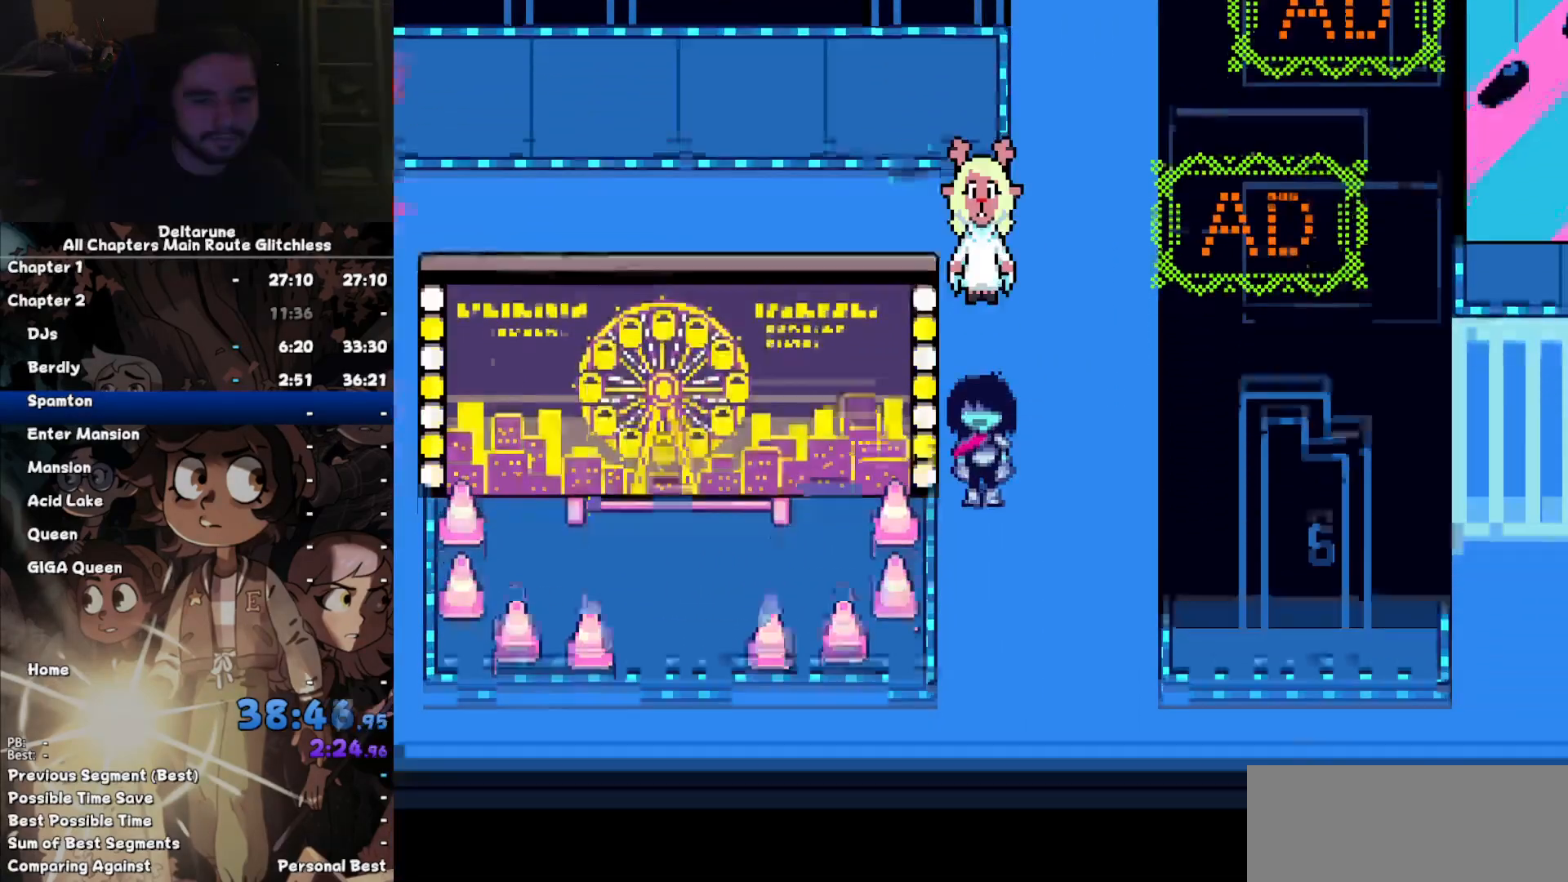
{"keys": ["left"], "events": [[434, "down", "up"], [434, "left", "down"]]}
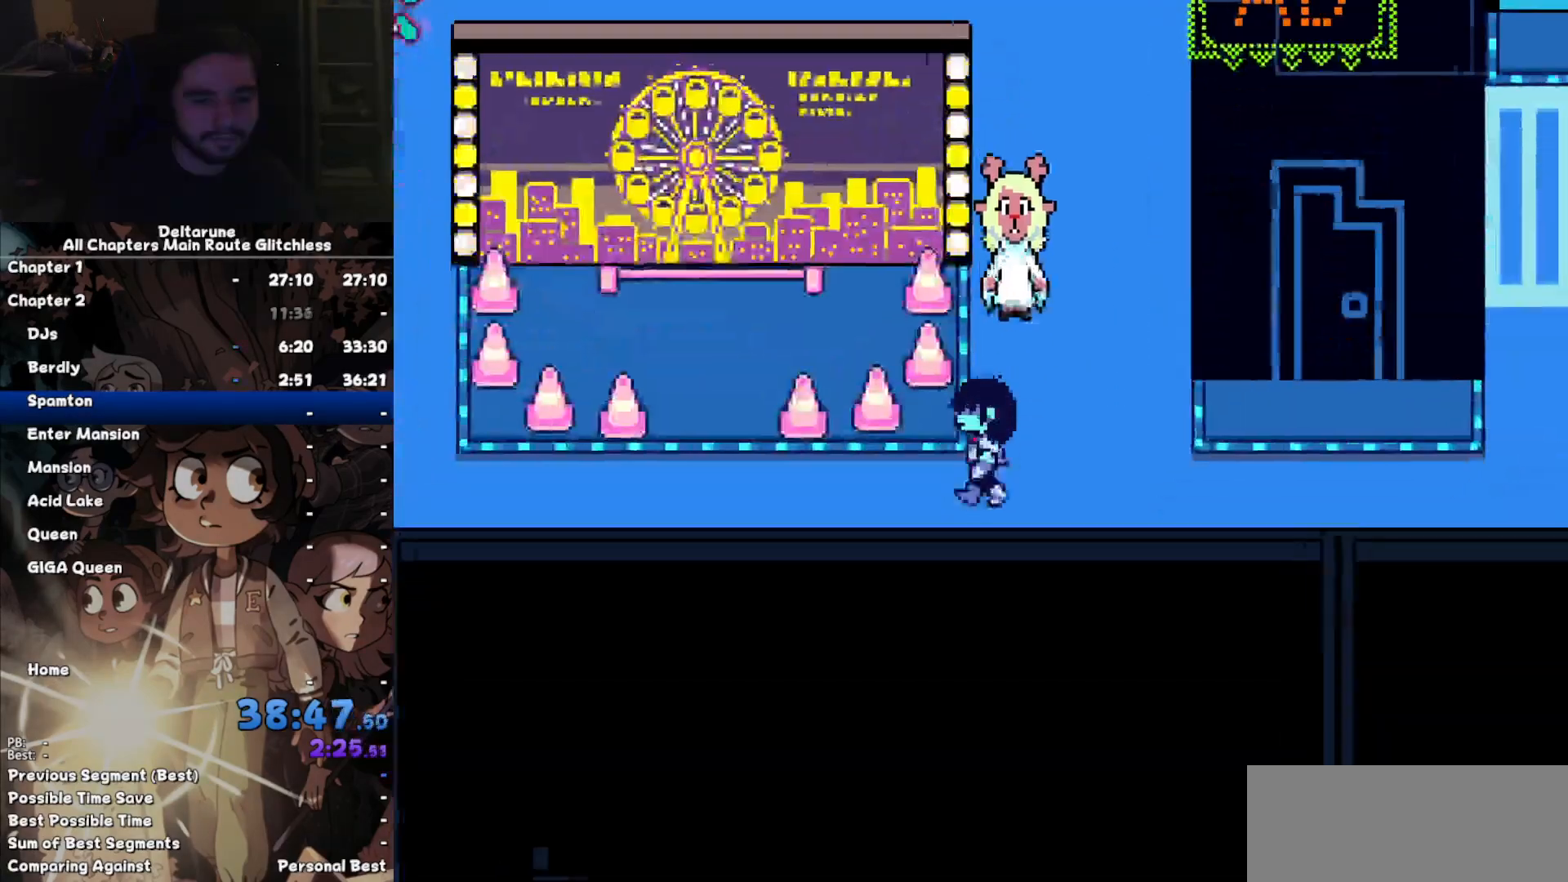
{"keys": ["left"], "events": []}
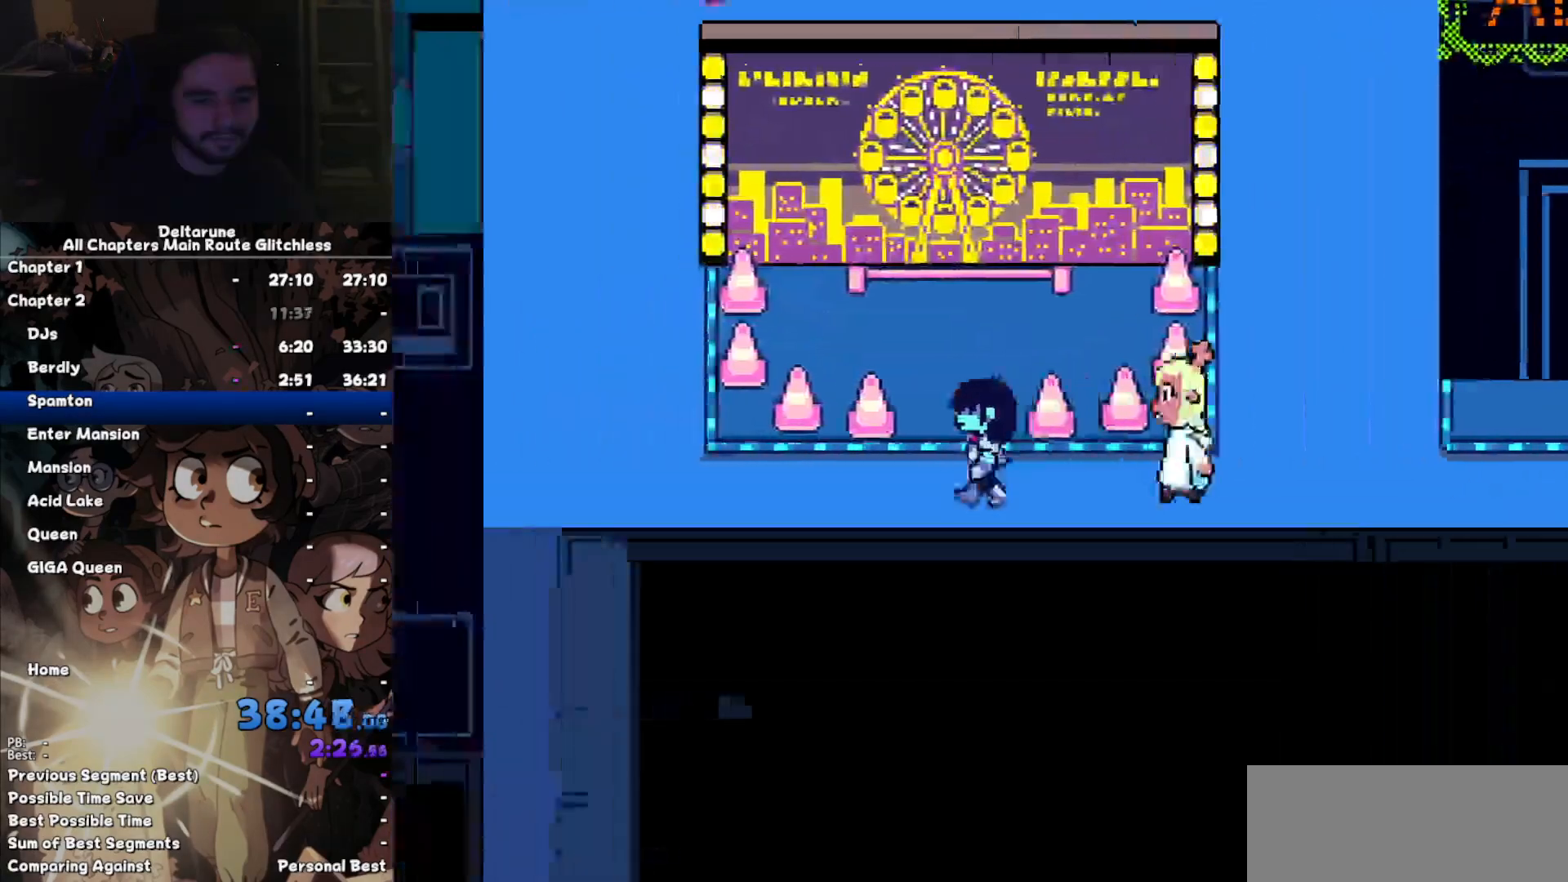
{"keys": ["left"], "events": []}
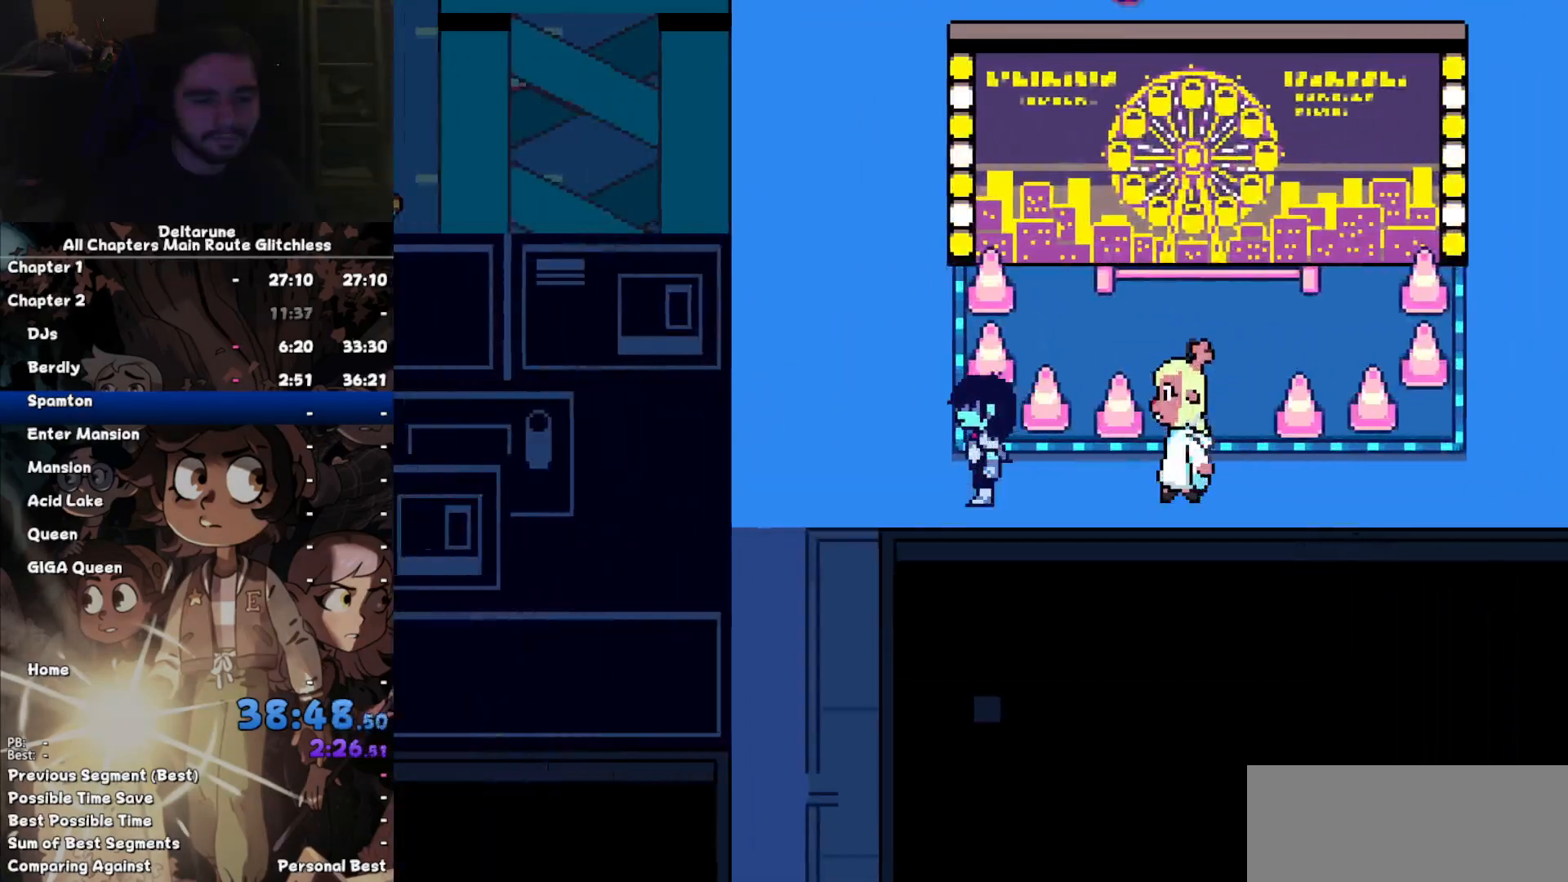
{"keys": ["down"], "events": [[300, "down", "down"], [367, "left", "up"]]}
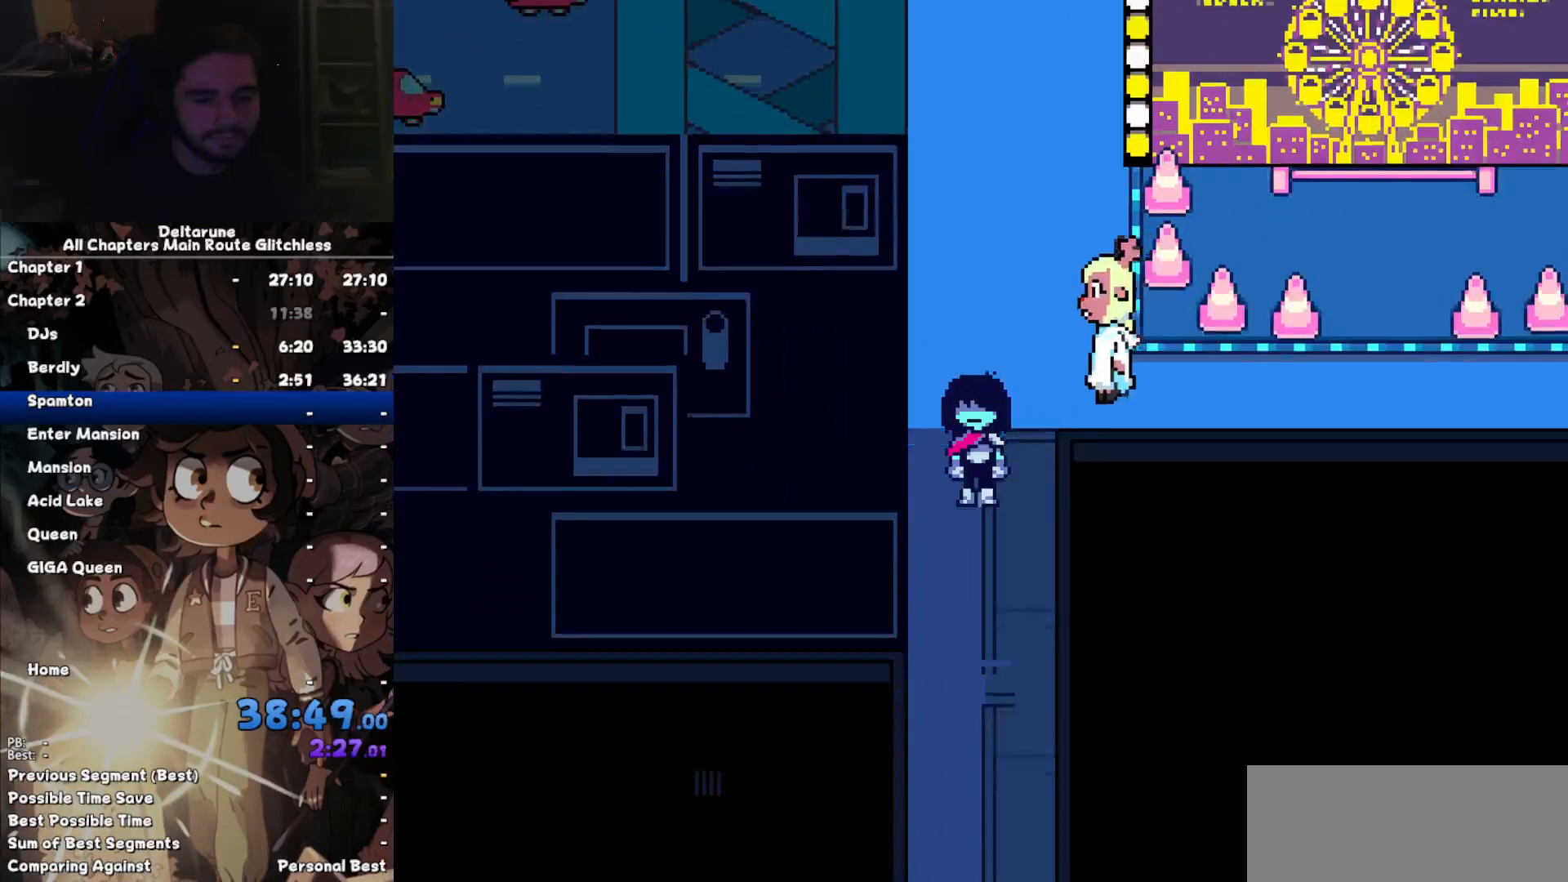
{"keys": ["down"], "events": []}
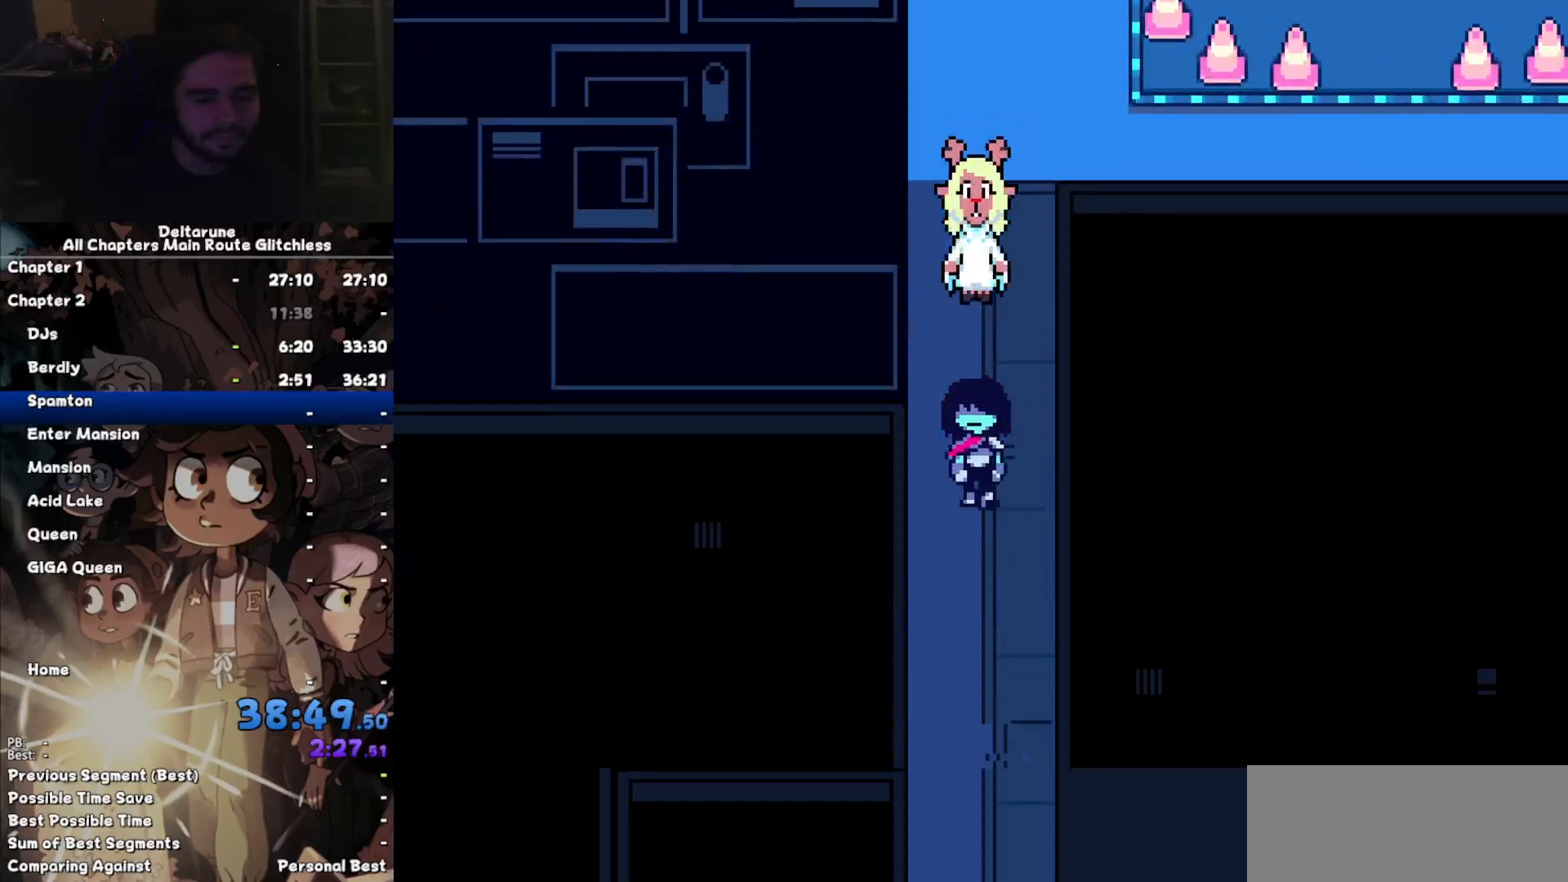
{"keys": ["down"], "events": []}
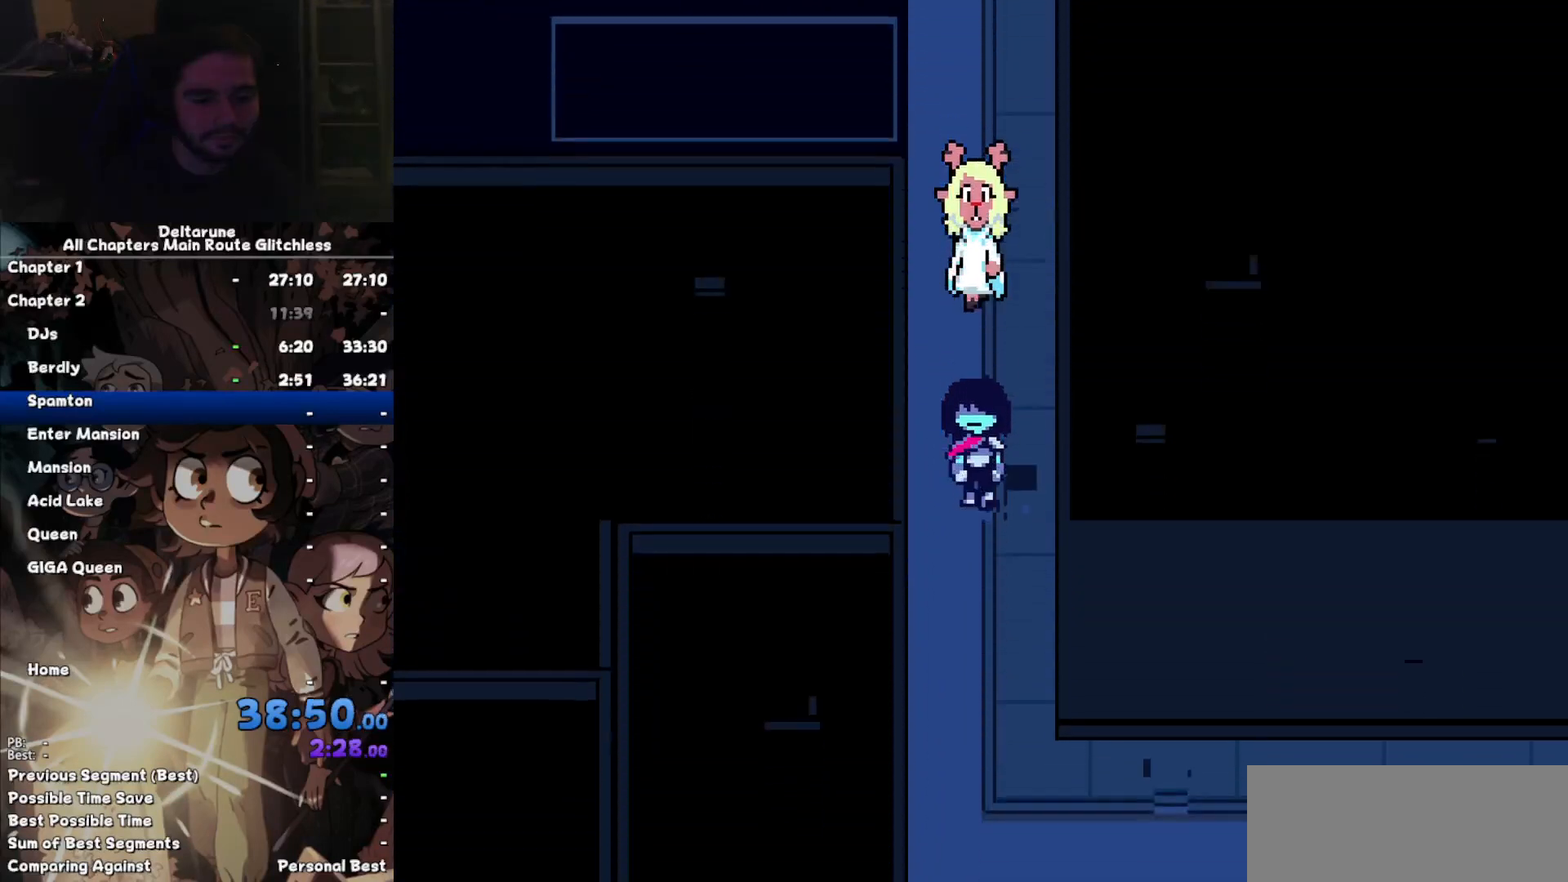
{"keys": ["down"], "events": []}
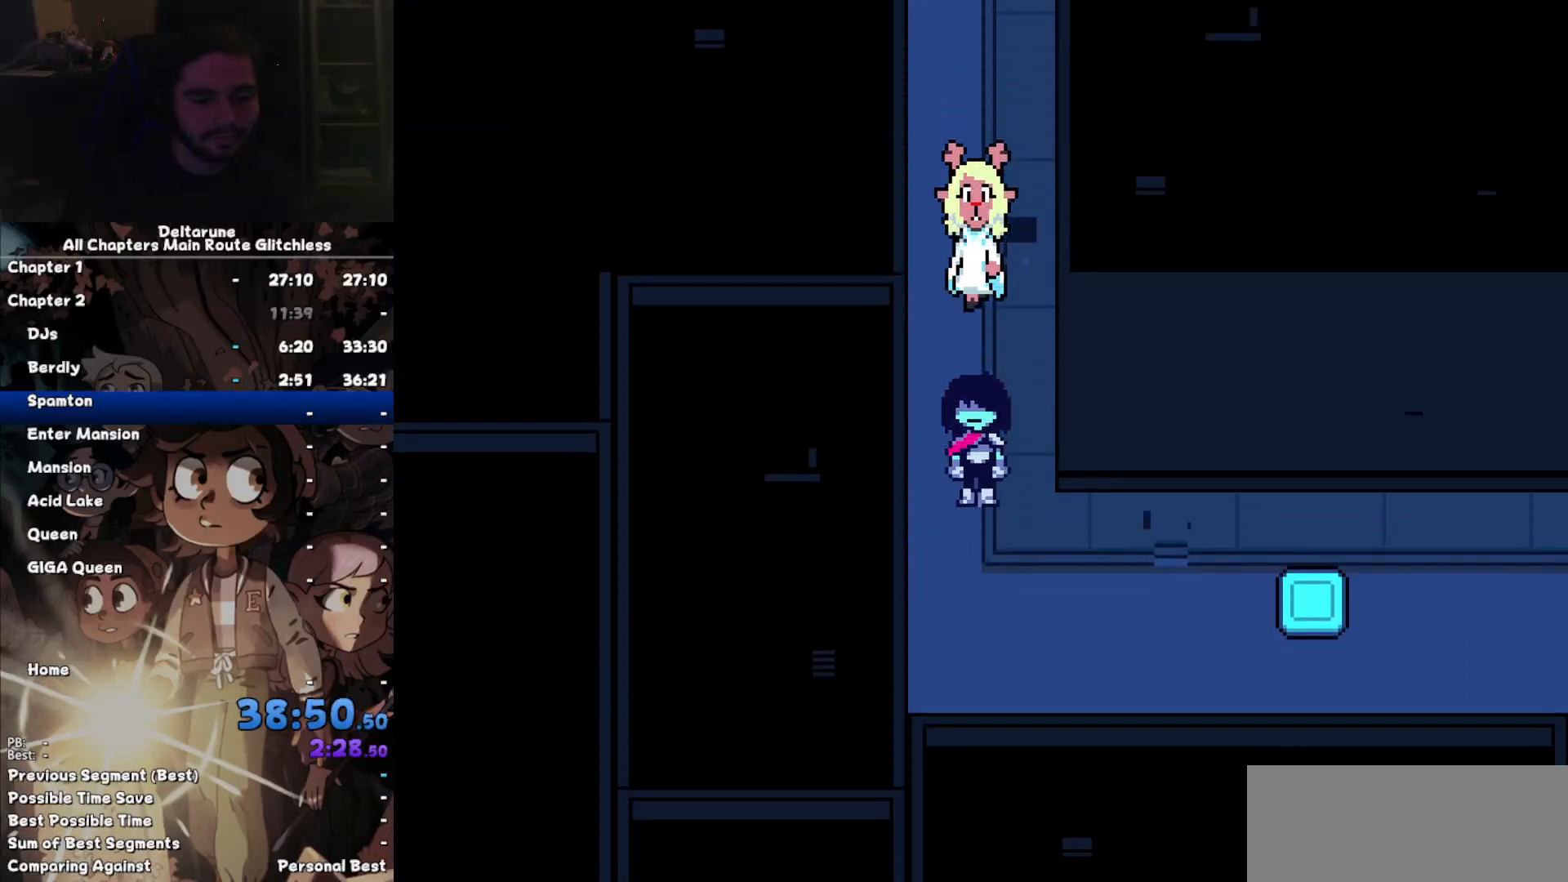
{"keys": ["right"], "events": [[100, "right", "down"], [267, "down", "up"]]}
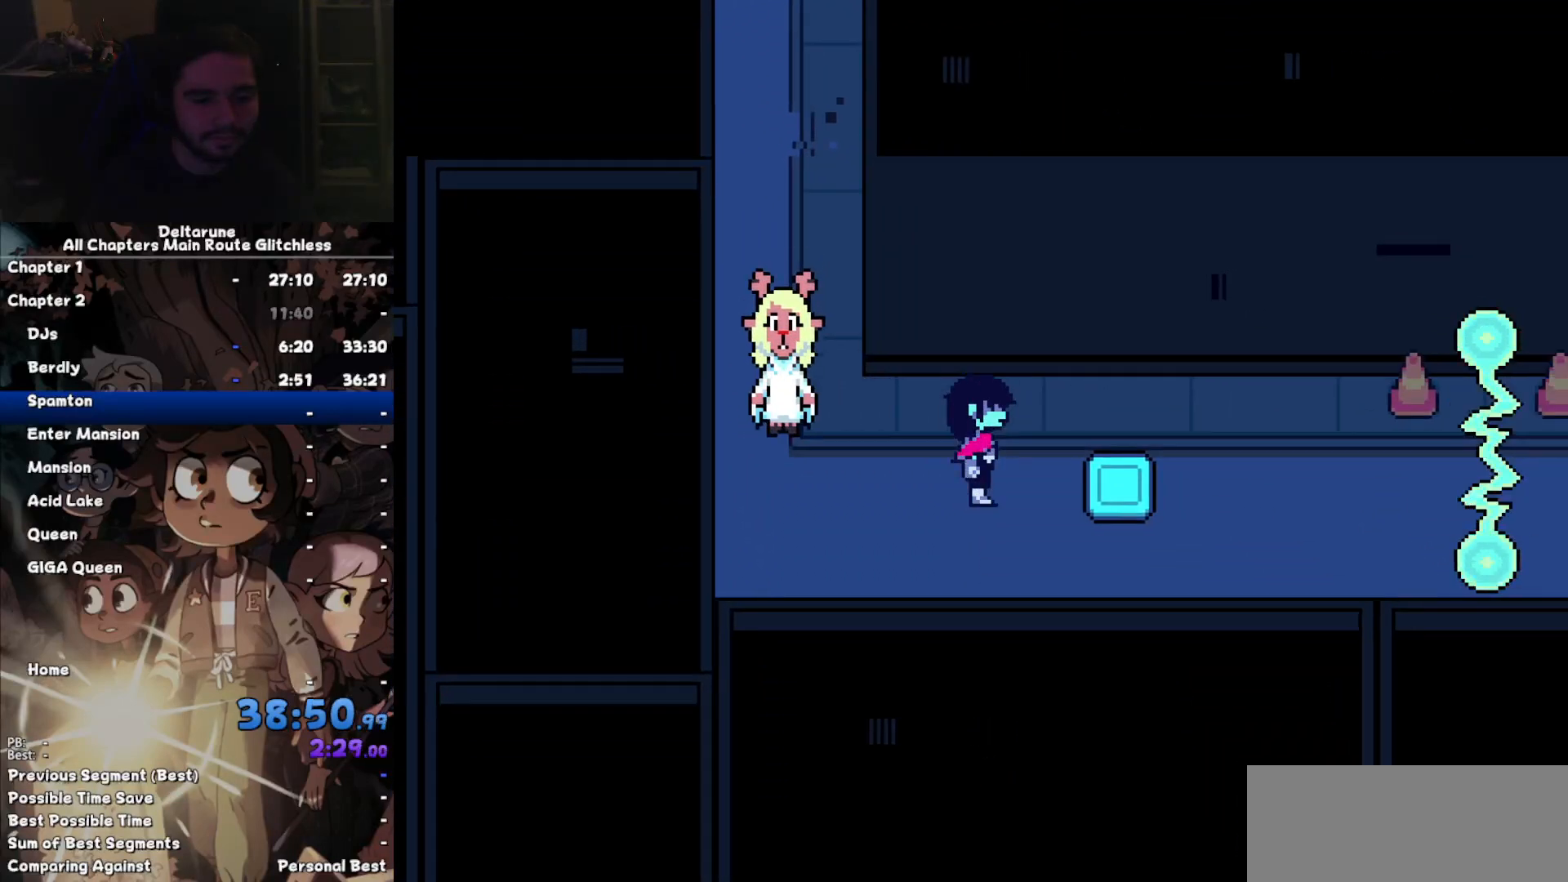
{"keys": ["right"], "events": []}
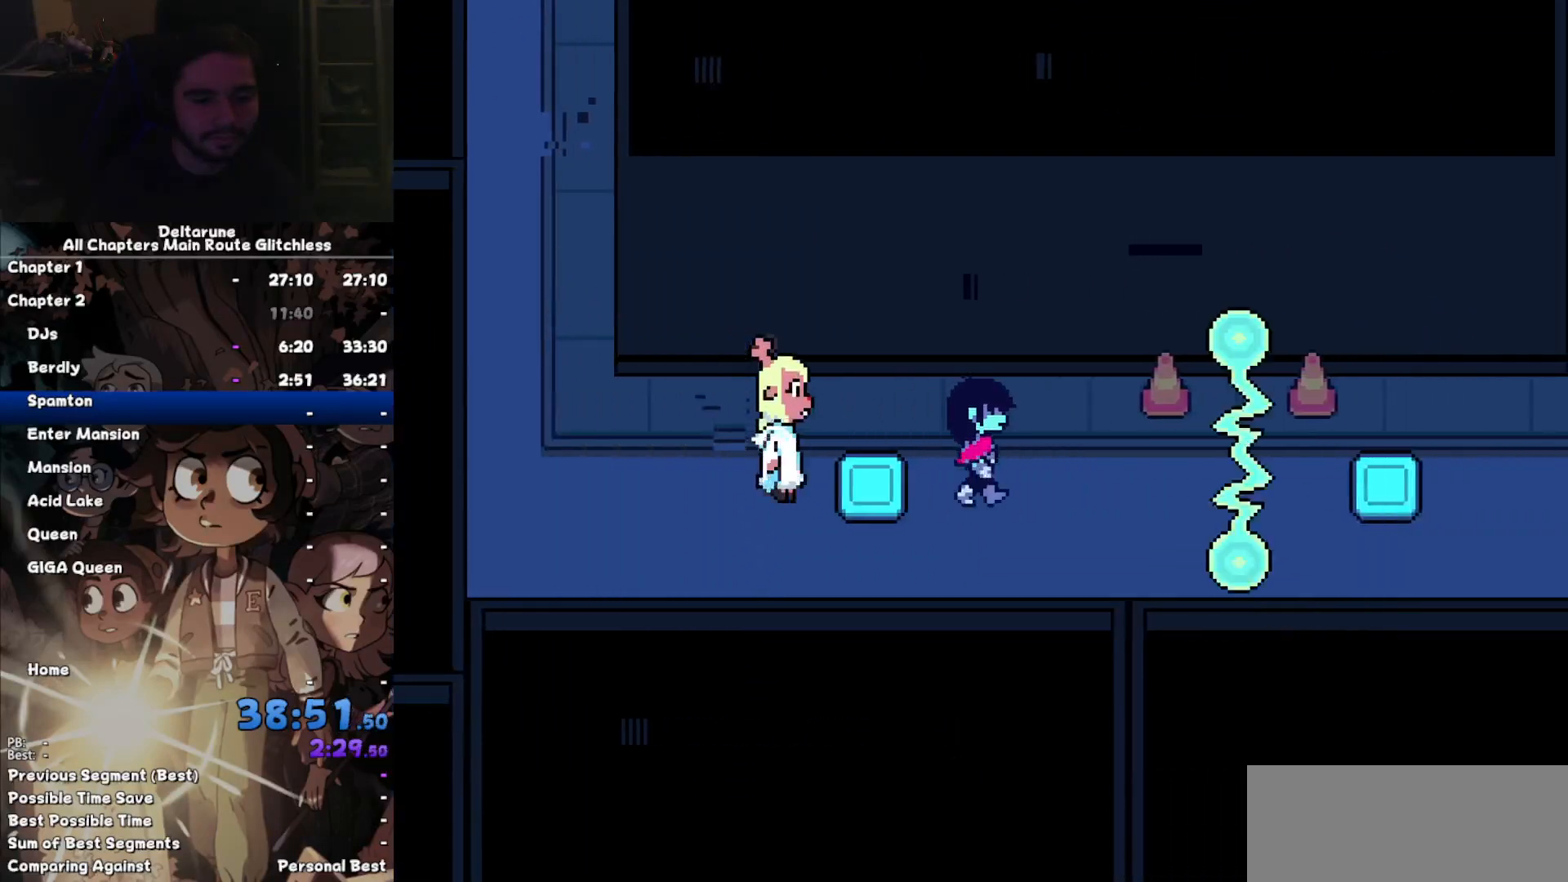
{"keys": ["left"], "events": [[334, "left", "down"], [400, "right", "up"]]}